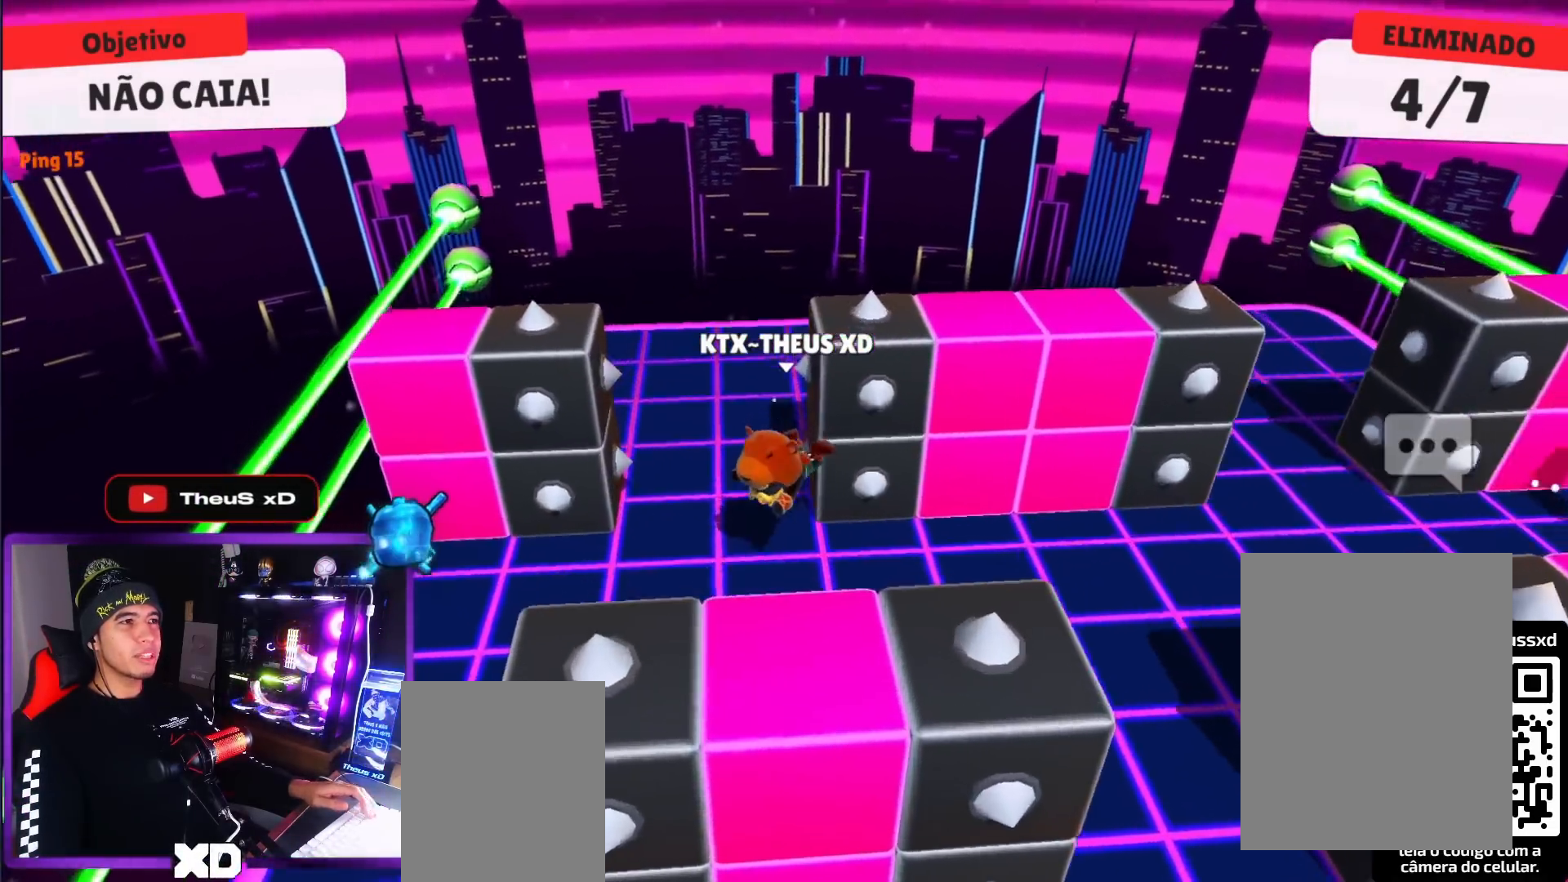
Gameplay with keyboard; each line is a JSON object with the keys held at the frame after it. "events" lists presses ("down") and releases ("up") of "dash", "down", "left", "punch", "right", "space" and "up" between this image and that frame as [ms after this image, input, new state], when the widget could be followed in between. No other keys are recorded. Mouse input is not recorded. Key names are as the overlay labels them; some are game actions (e.g. jump) rather than physical keys.
{"keys": ["right", "up"], "events": [[317, "right", "down"], [367, "down", "up"], [367, "left", "up"], [467, "up", "down"]]}
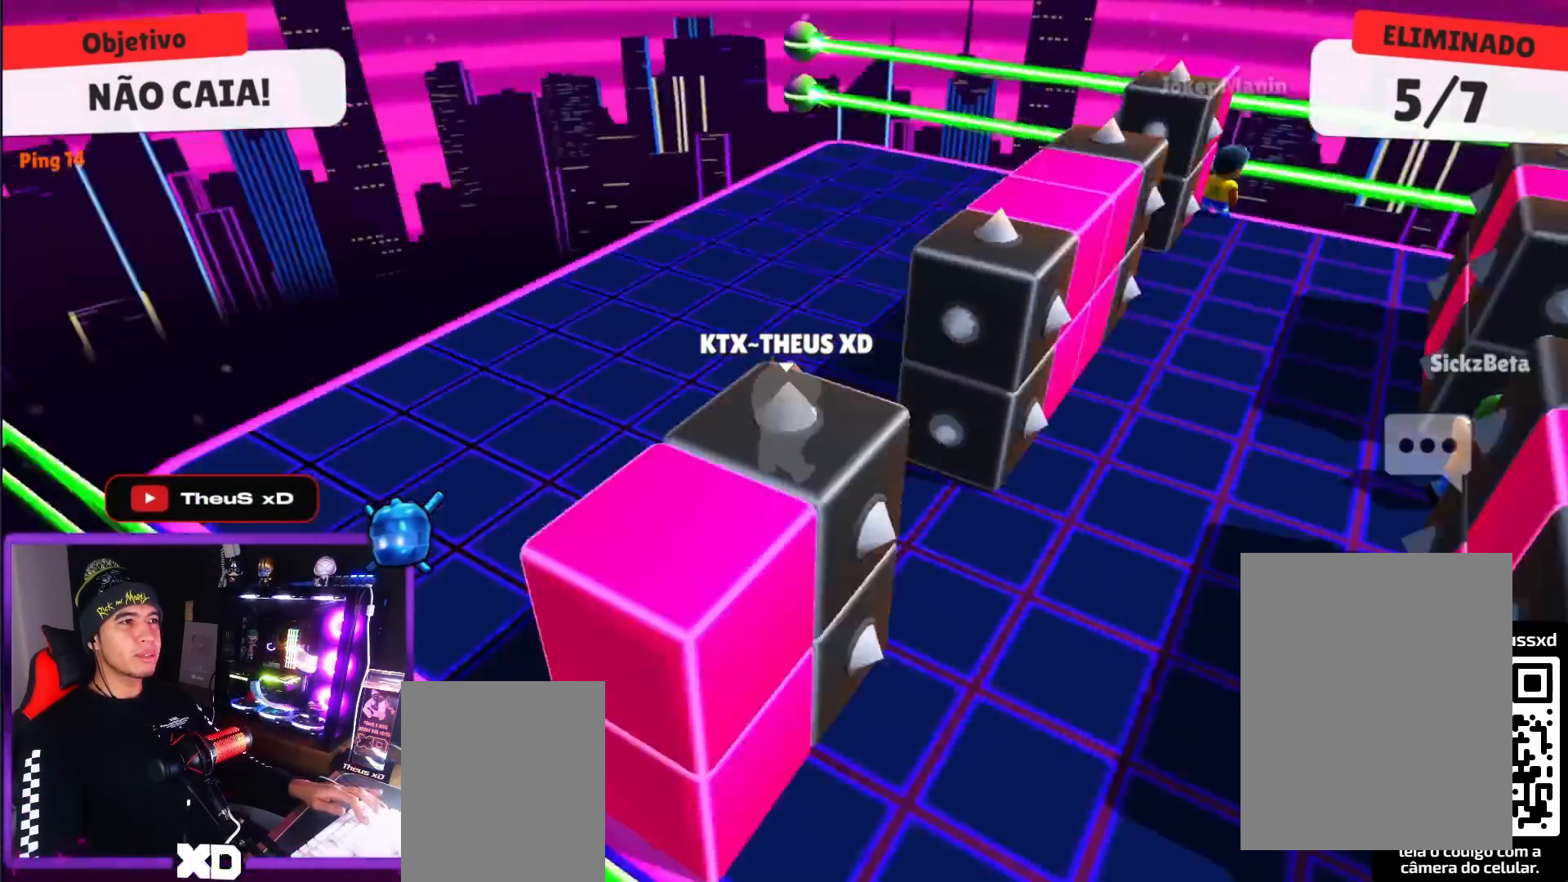
{"keys": ["up"], "events": [[101, "right", "up"]]}
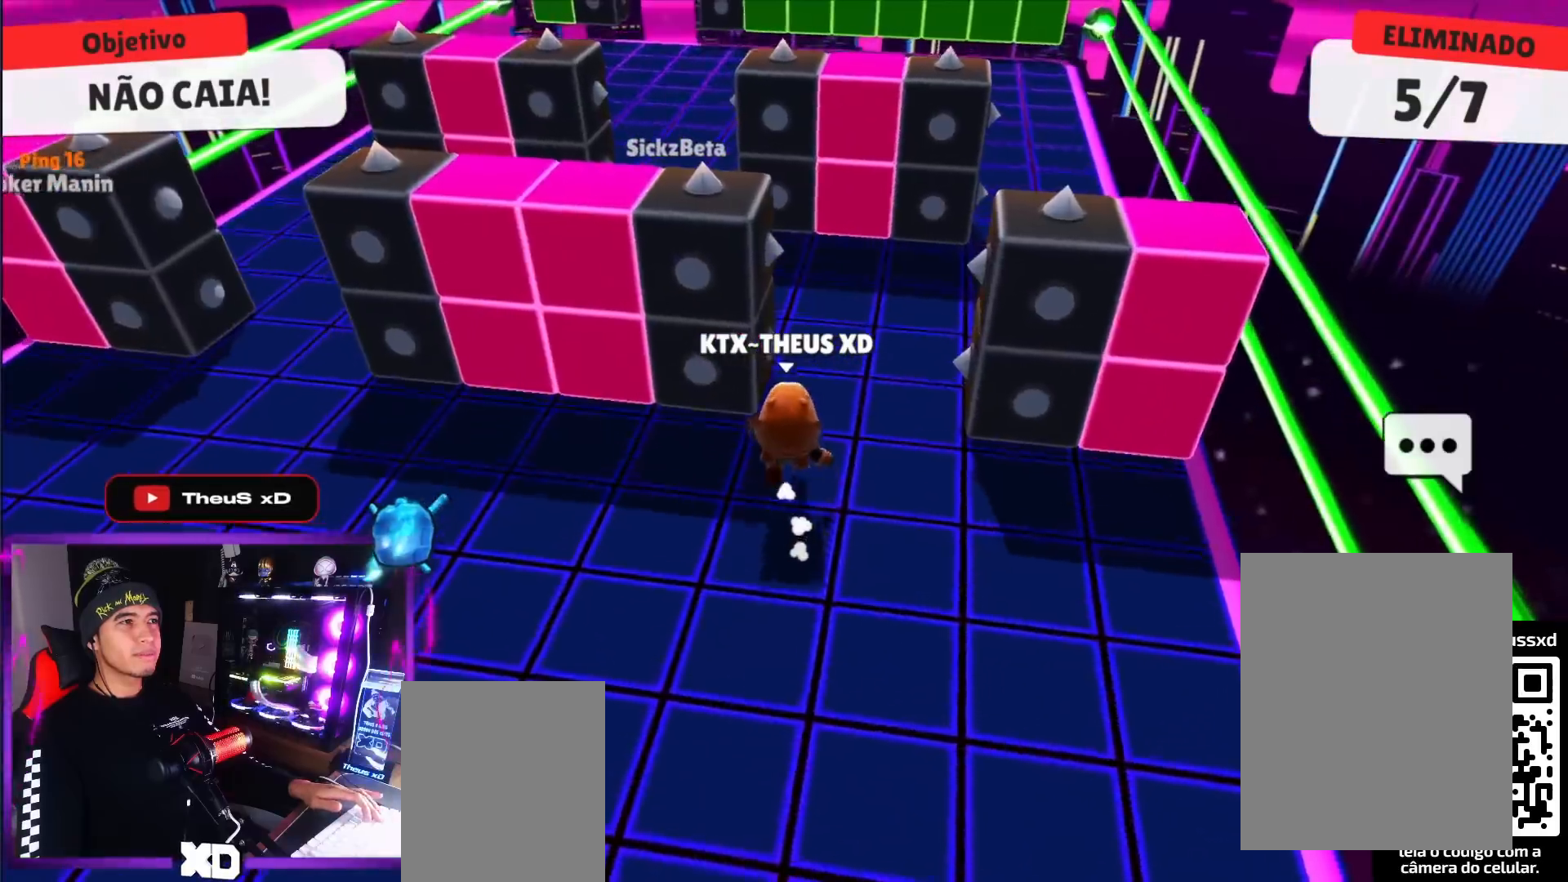
{"keys": ["up"], "events": [[17, "left", "down"], [117, "up", "up"], [267, "down", "down"], [350, "down", "up"], [350, "left", "up"], [500, "up", "down"]]}
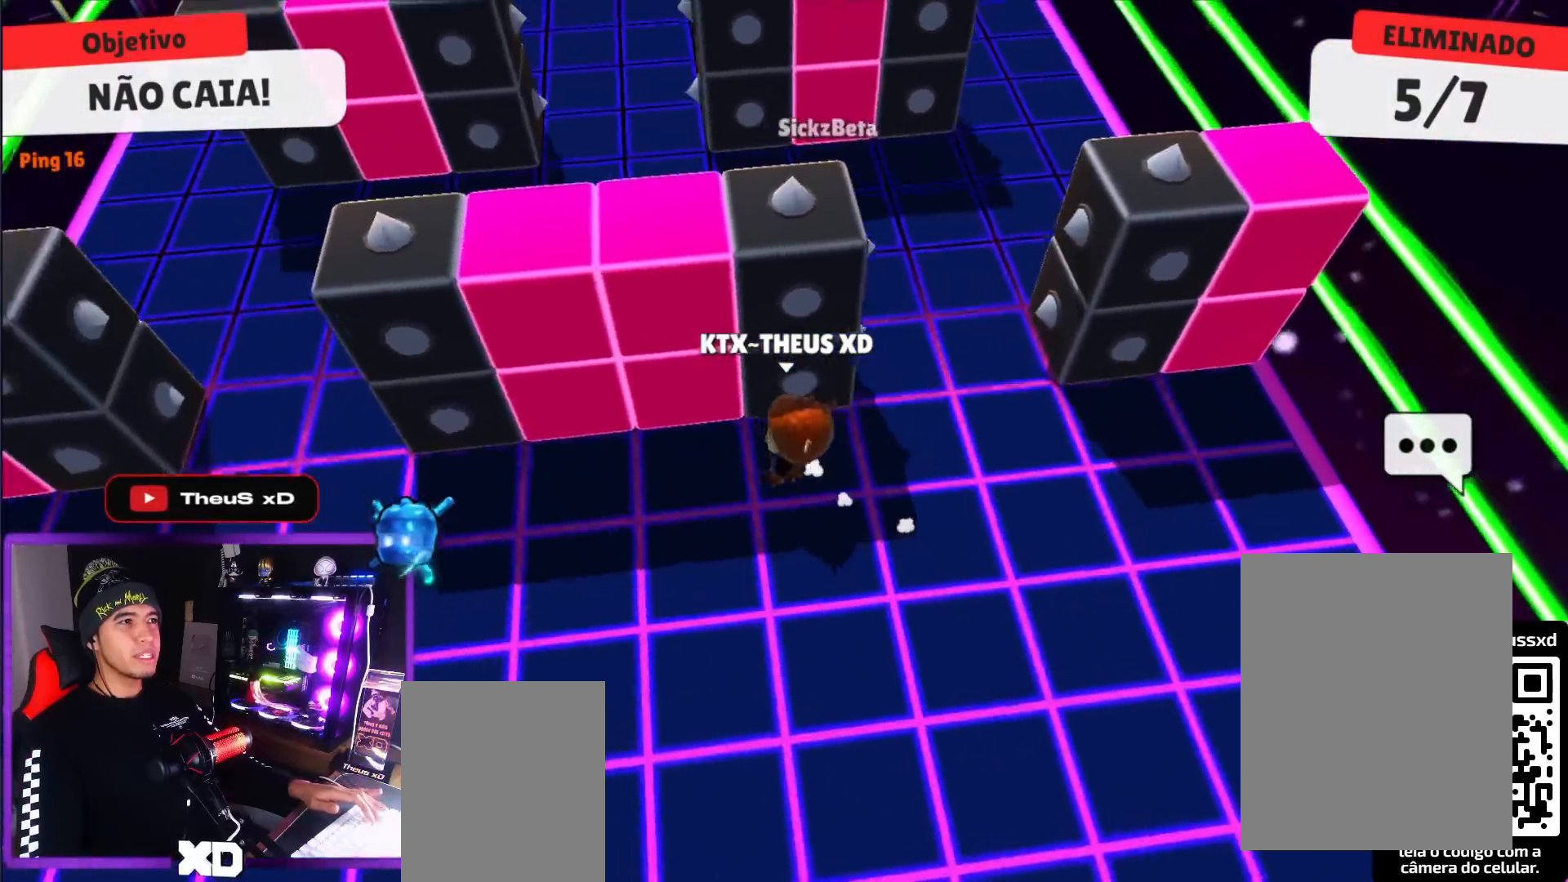
{"keys": [], "events": [[134, "up", "up"]]}
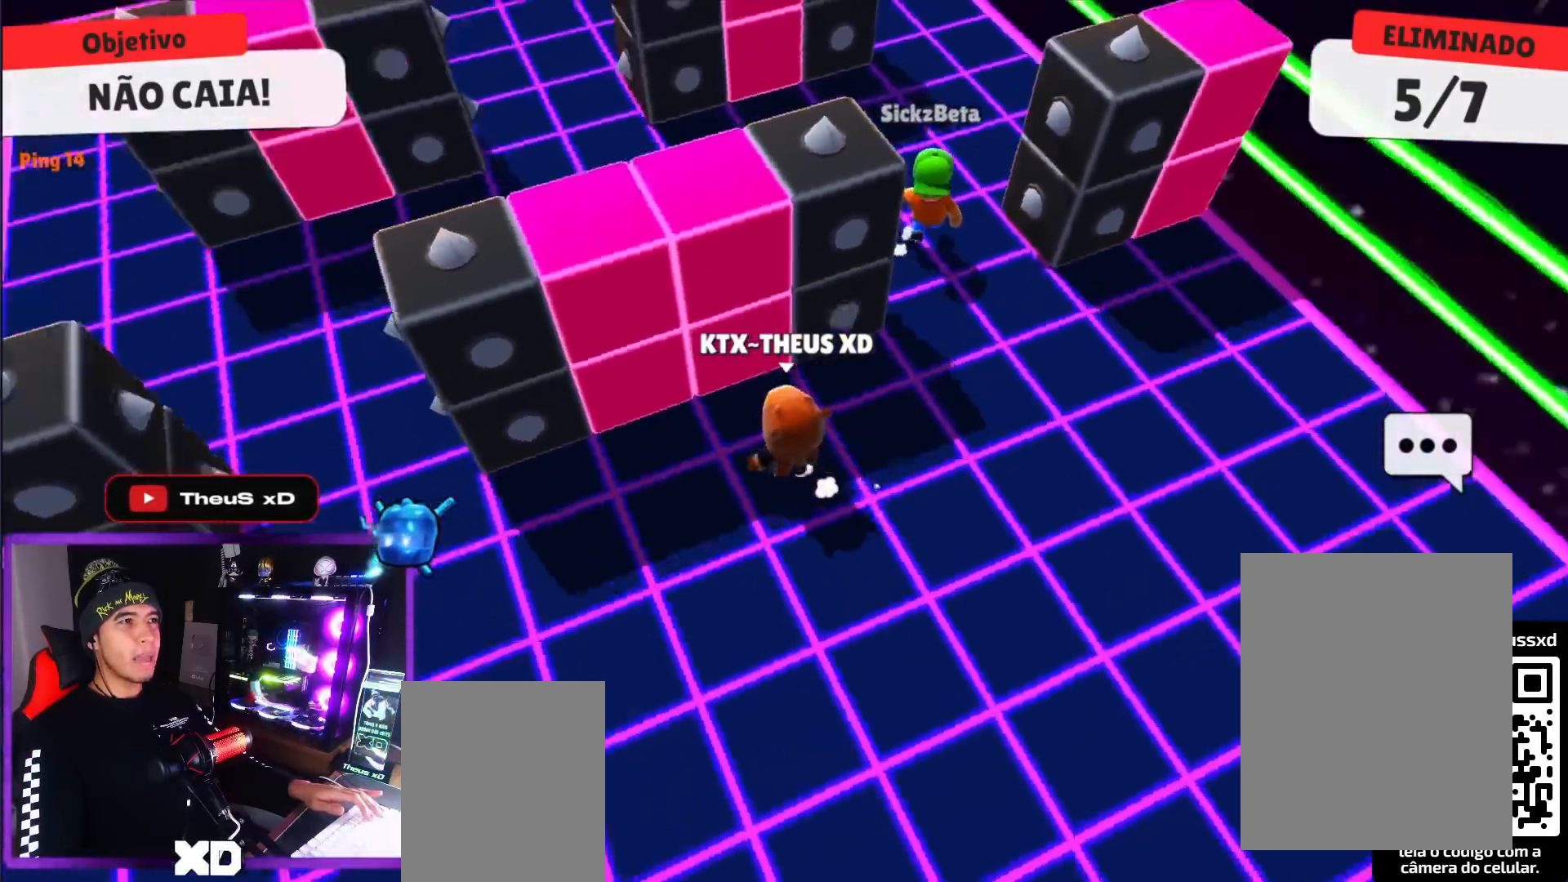
{"keys": ["up"], "events": [[451, "up", "down"]]}
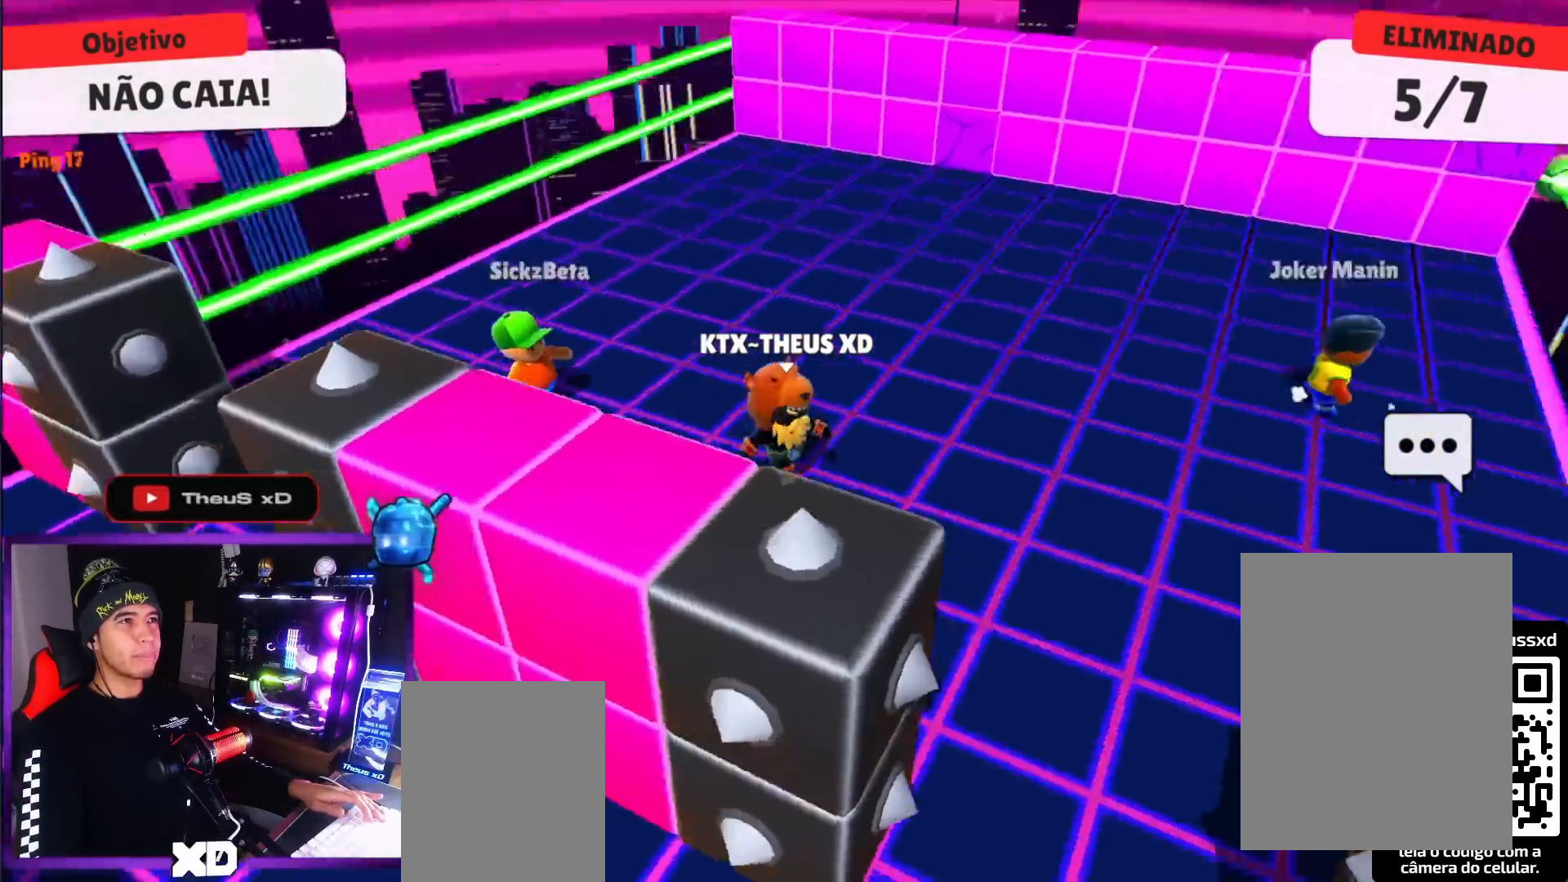
{"keys": ["space", "up"], "events": [[267, "space", "down"], [367, "space", "up"], [467, "space", "down"]]}
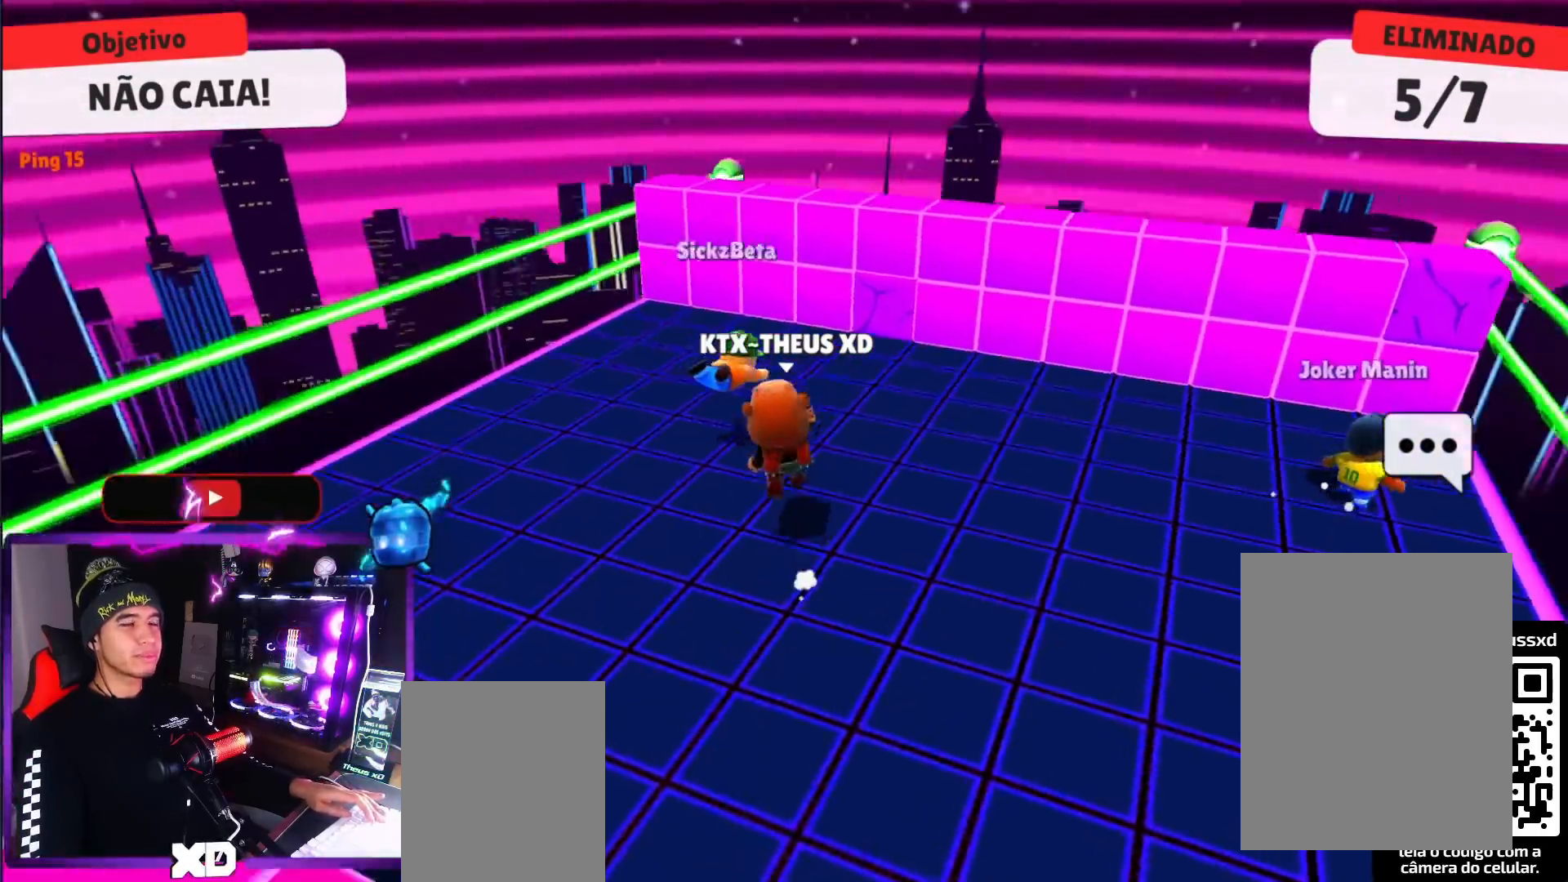
{"keys": ["down", "right"], "events": [[50, "space", "up"], [100, "up", "up"], [150, "left", "down"], [200, "down", "down"], [384, "left", "up"], [434, "right", "down"]]}
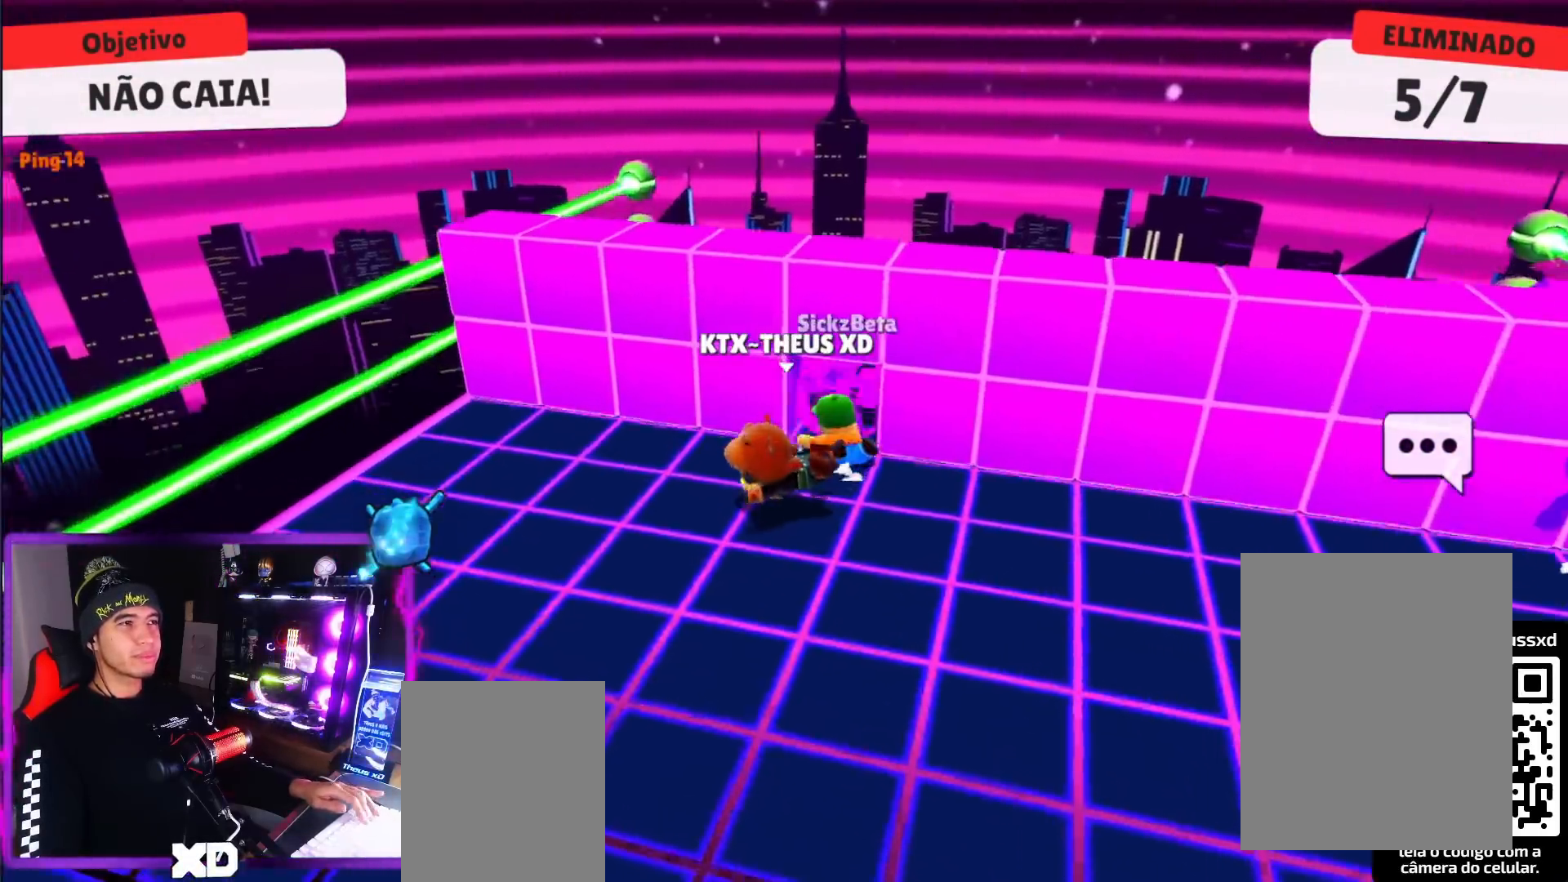
{"keys": ["up"], "events": [[217, "down", "up"], [350, "up", "down"], [400, "right", "up"]]}
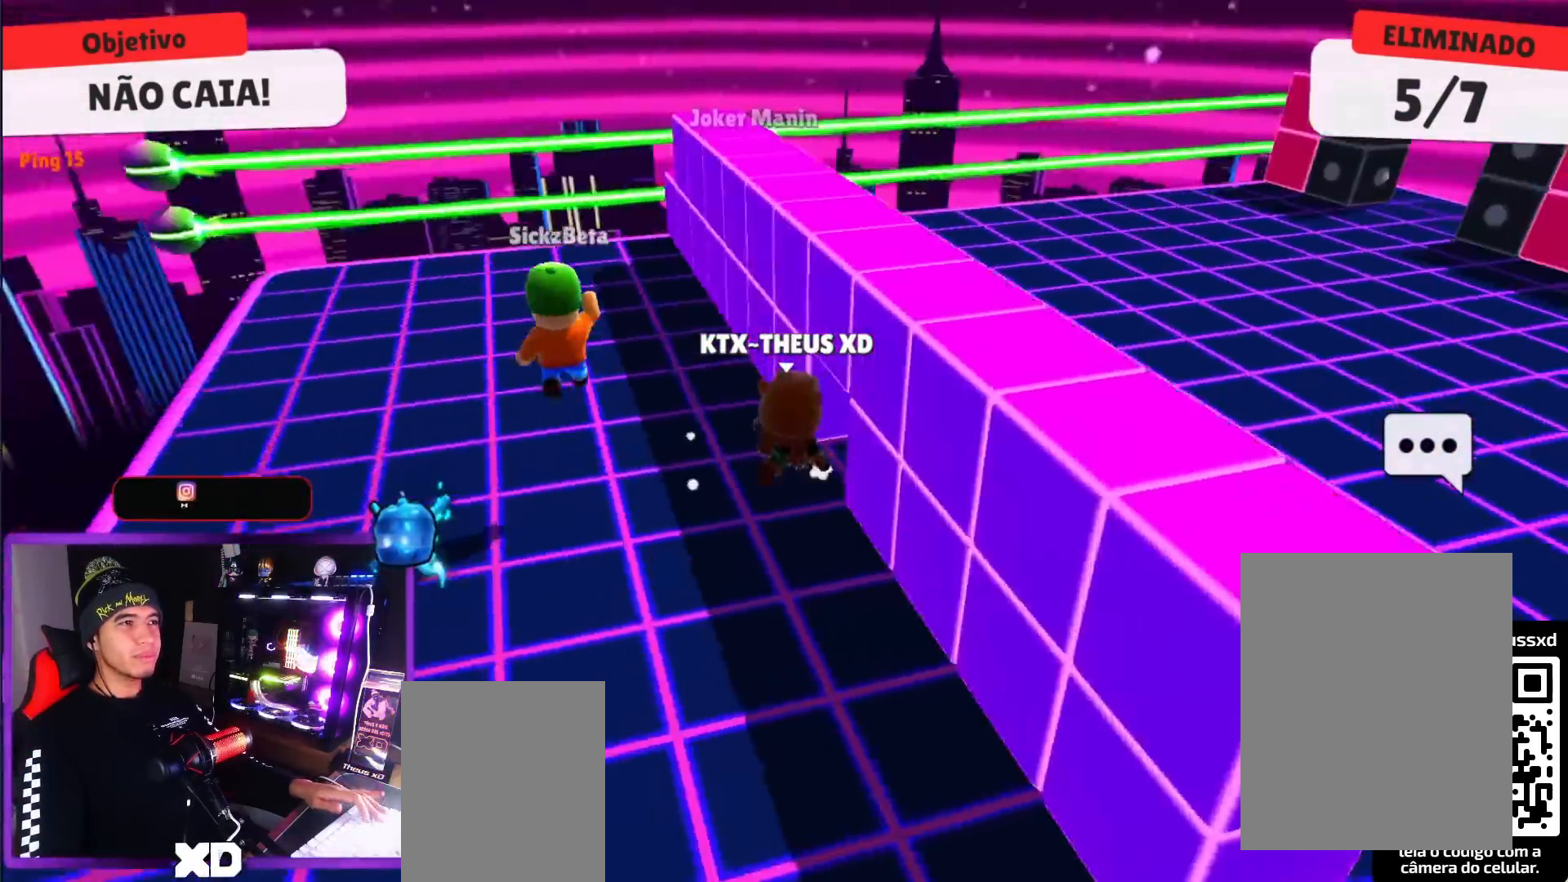
{"keys": ["right"], "events": [[34, "left", "down"], [134, "up", "up"], [234, "down", "down"], [267, "right", "down"], [317, "down", "up"], [317, "left", "up"]]}
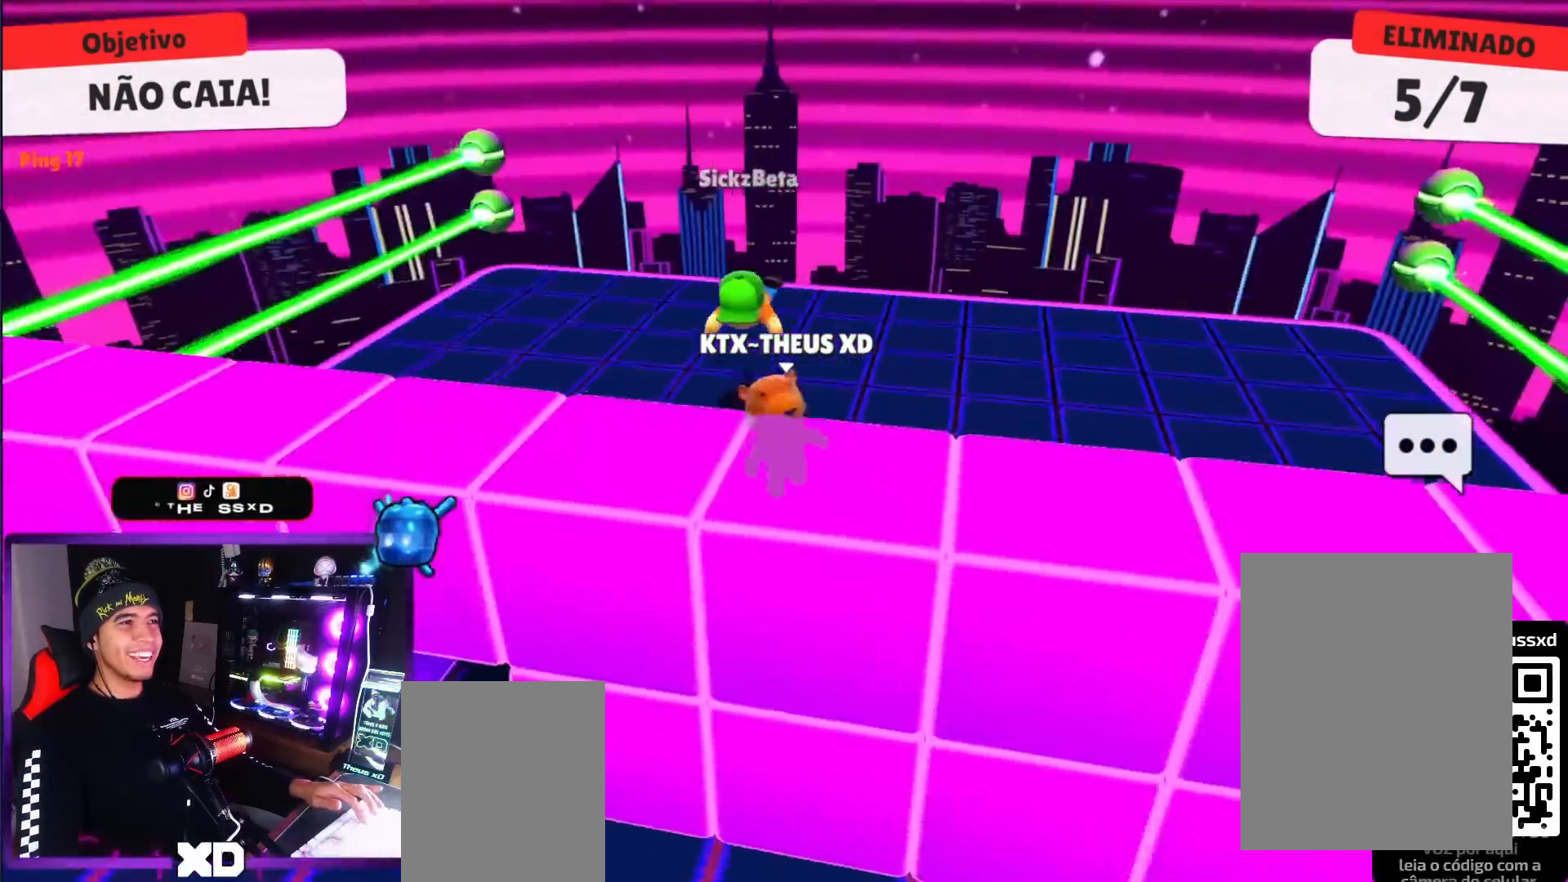
{"keys": [], "events": [[50, "down", "down"], [100, "right", "up"], [200, "left", "down"], [333, "down", "up"], [333, "left", "up"]]}
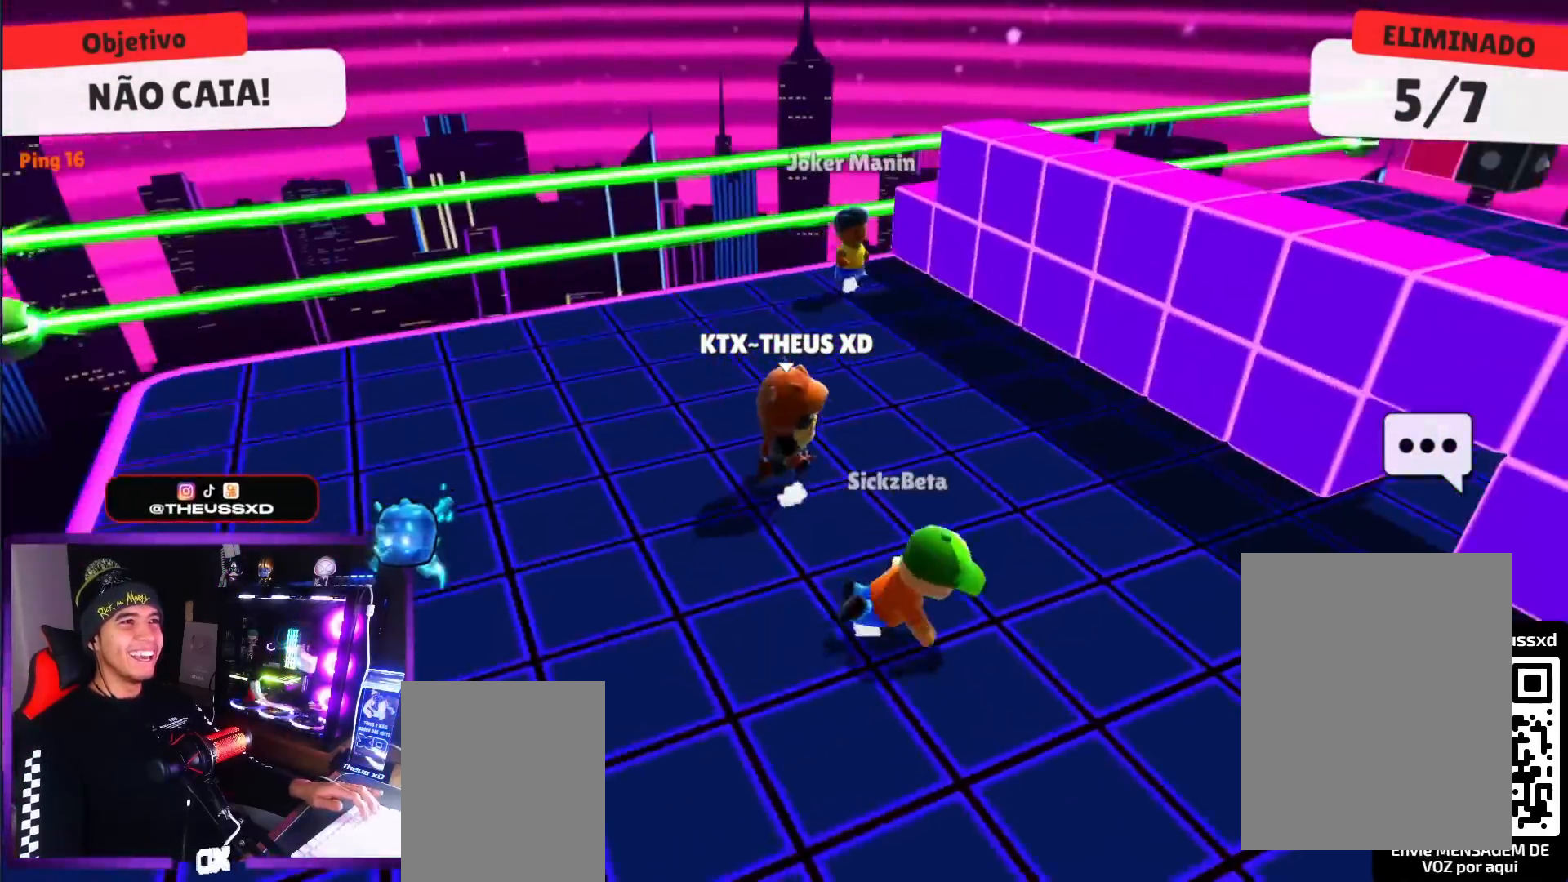
{"keys": [], "events": []}
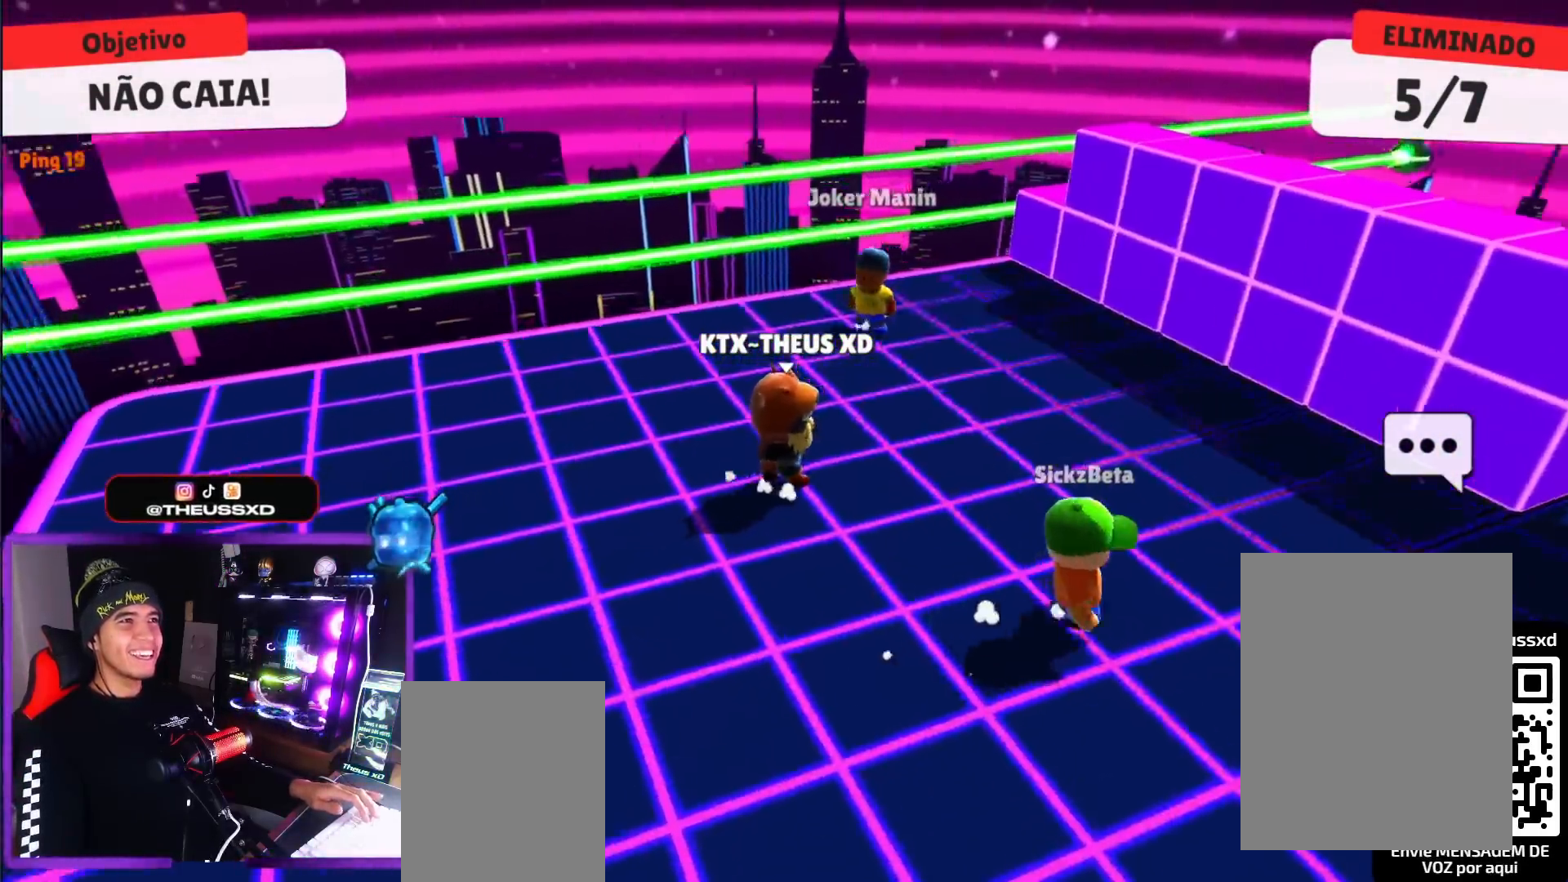
{"keys": [], "events": []}
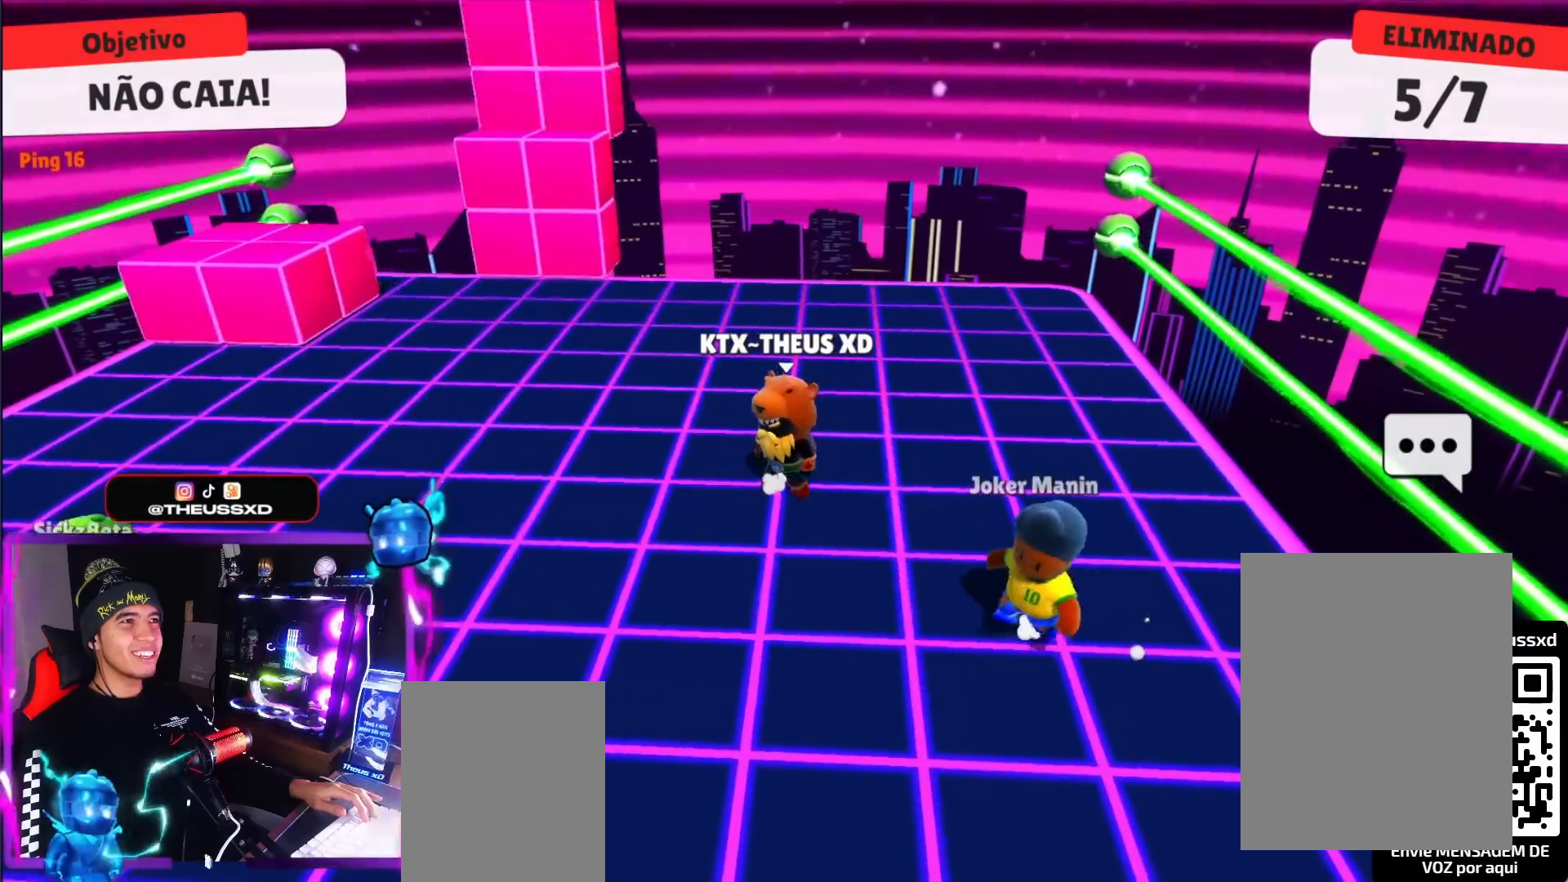
{"keys": ["left", "up"], "events": [[17, "left", "down"], [484, "up", "down"]]}
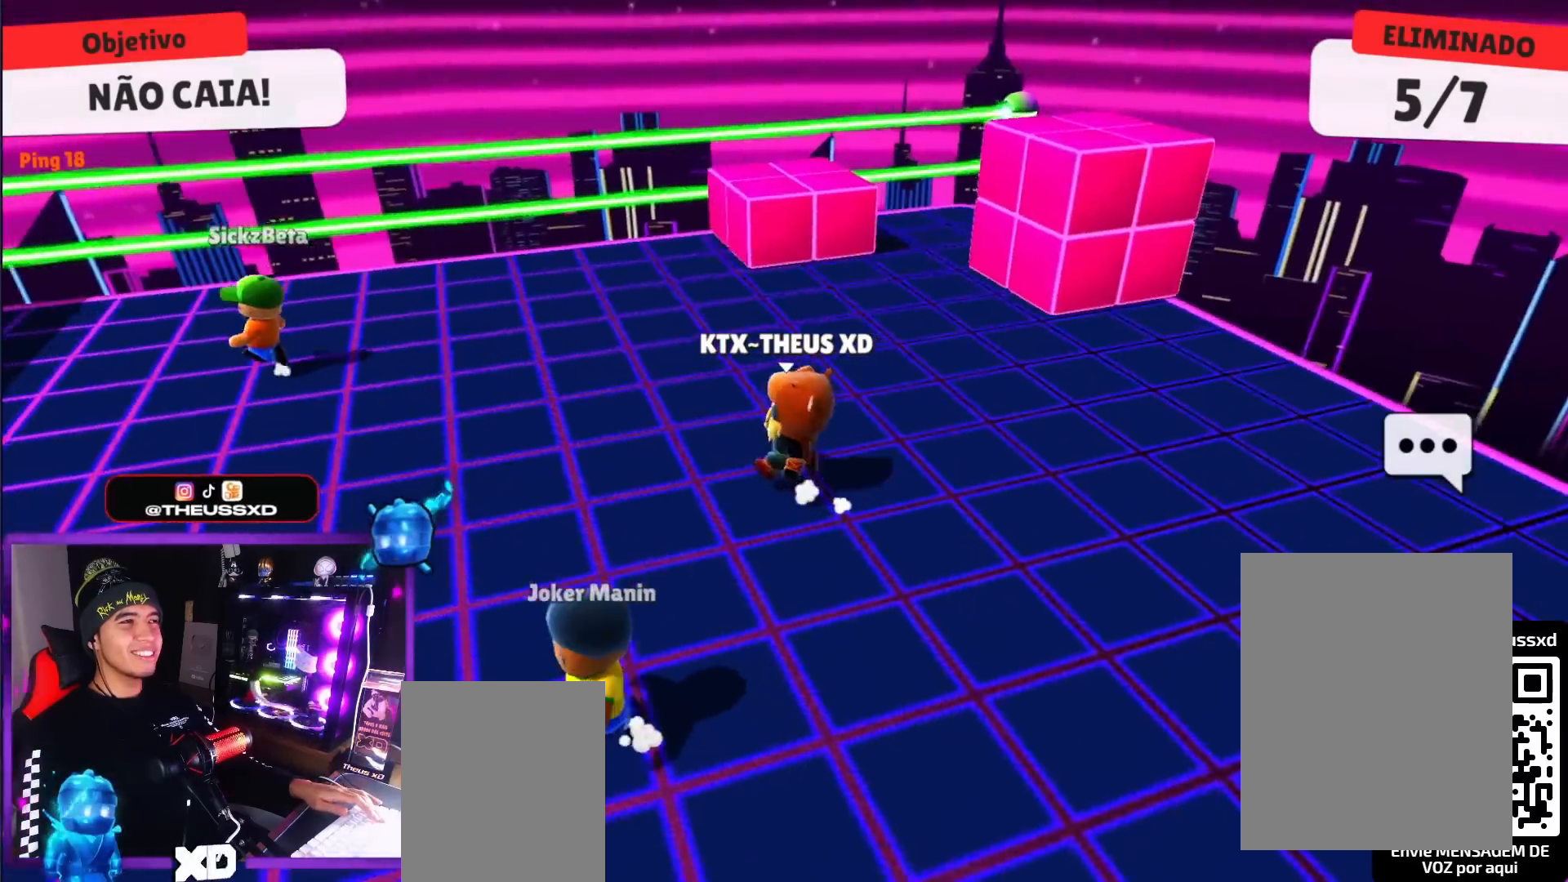
{"keys": ["left", "up"], "events": []}
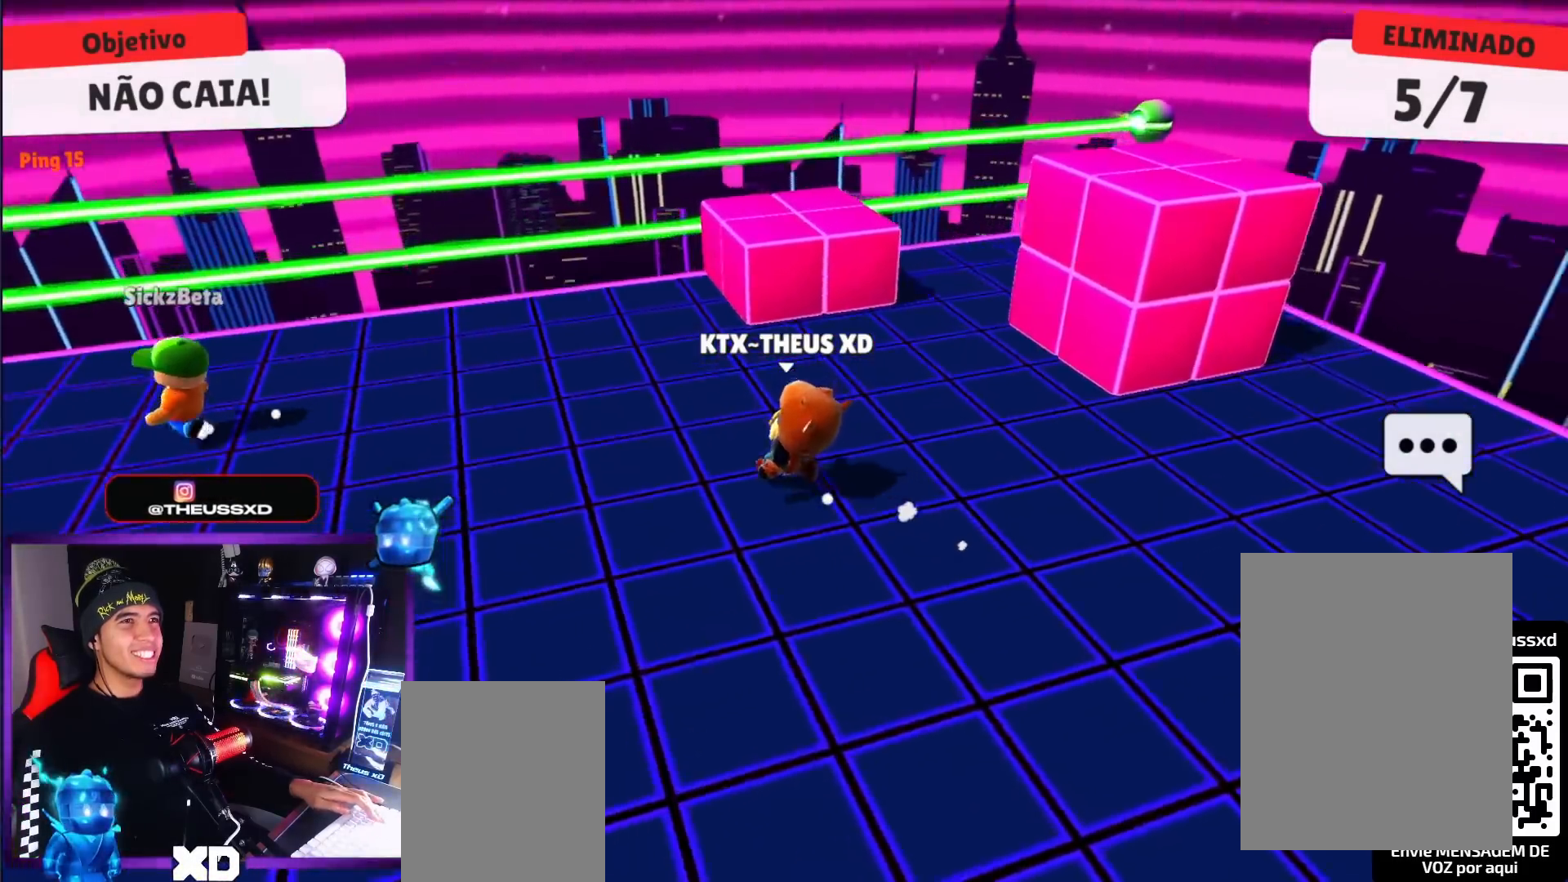
{"keys": ["down", "left"], "events": [[84, "left", "up"], [184, "space", "down"], [267, "left", "down"], [267, "space", "up"], [267, "up", "up"], [367, "down", "down"]]}
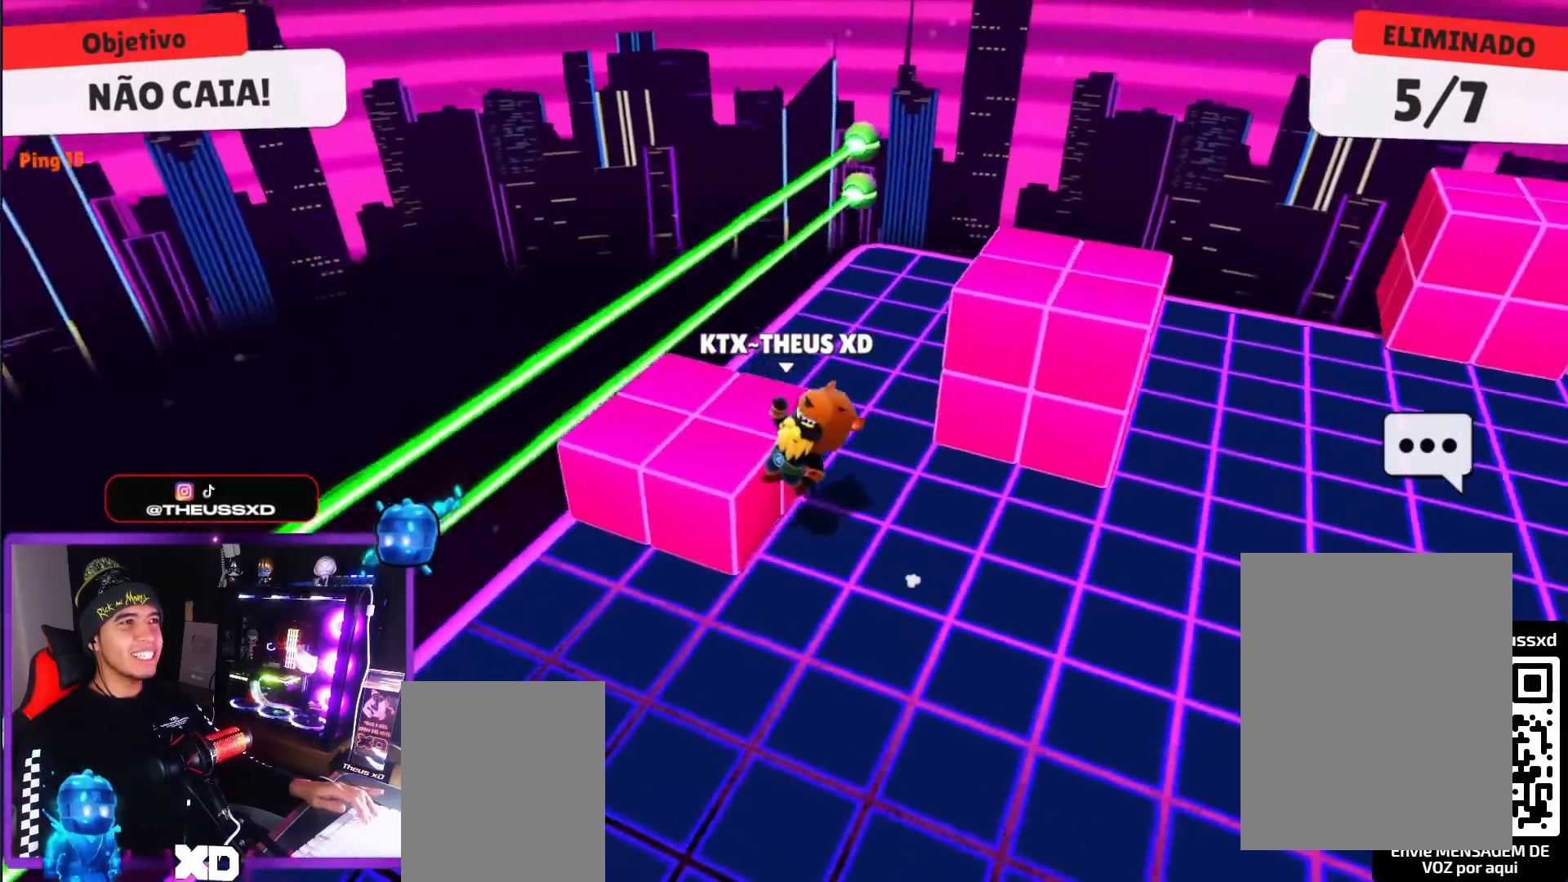
{"keys": ["right", "up"], "events": [[16, "left", "up"], [16, "right", "down"], [50, "down", "up"], [250, "up", "down"]]}
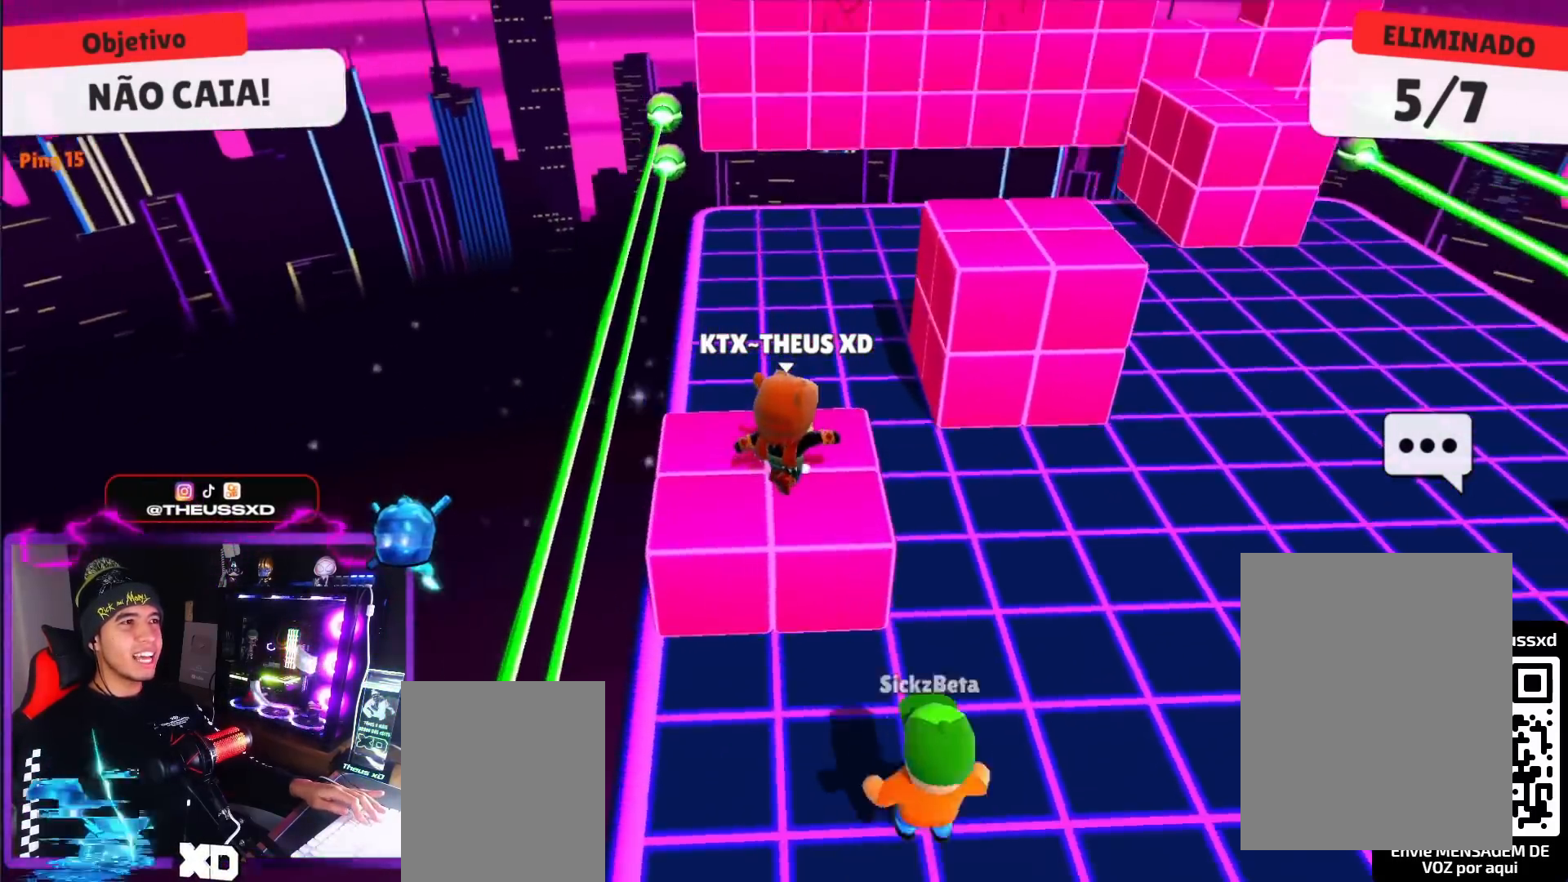
{"keys": ["right"], "events": [[267, "space", "down"], [401, "space", "up"], [451, "up", "up"]]}
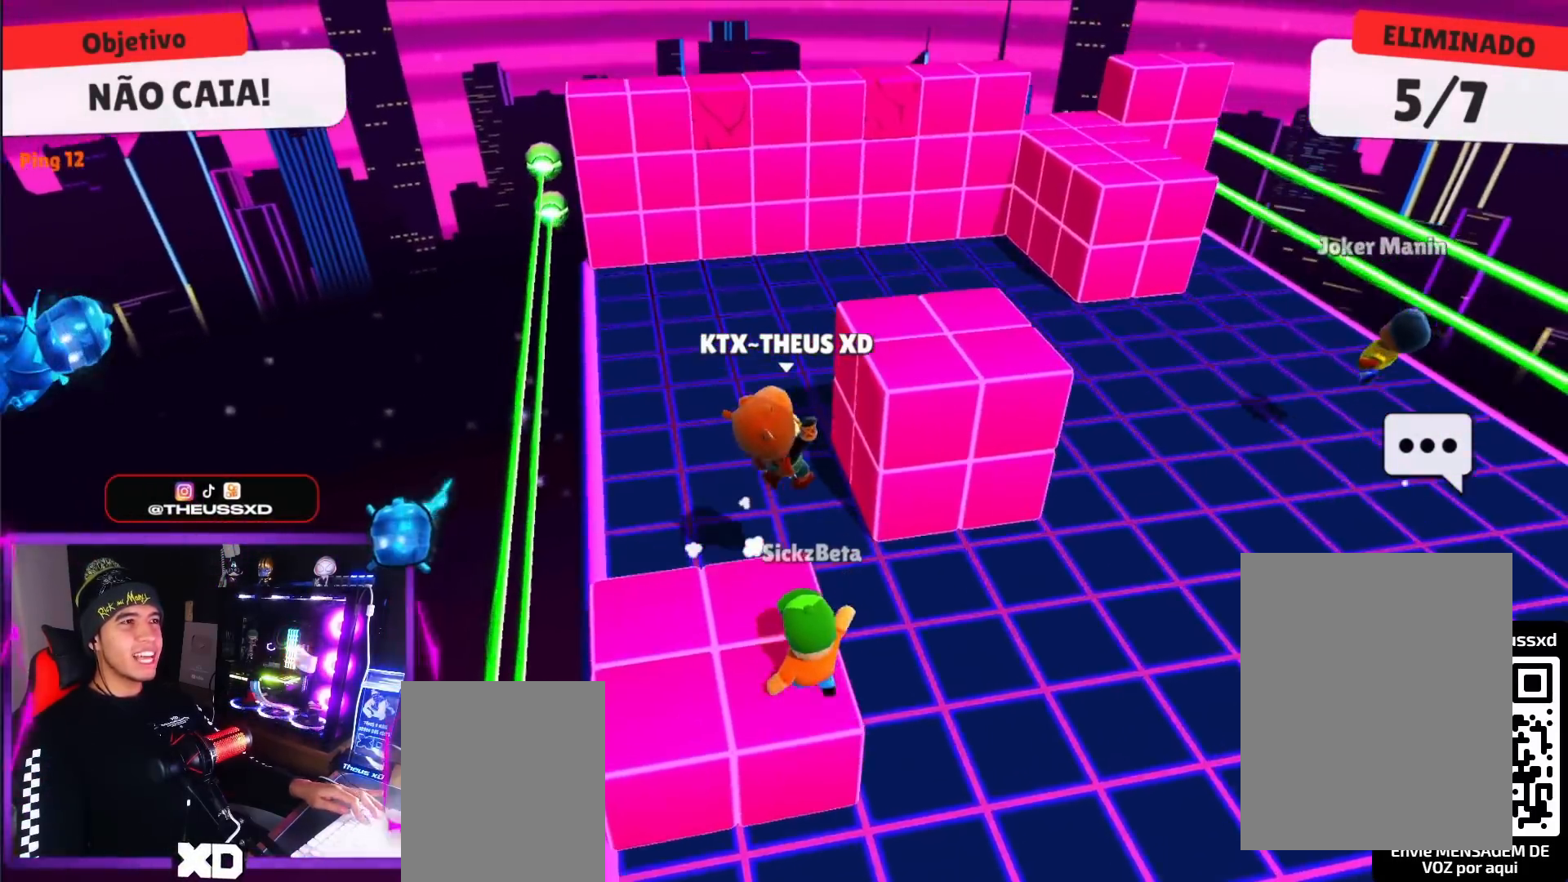
{"keys": ["right"], "events": [[83, "down", "down"], [417, "down", "up"]]}
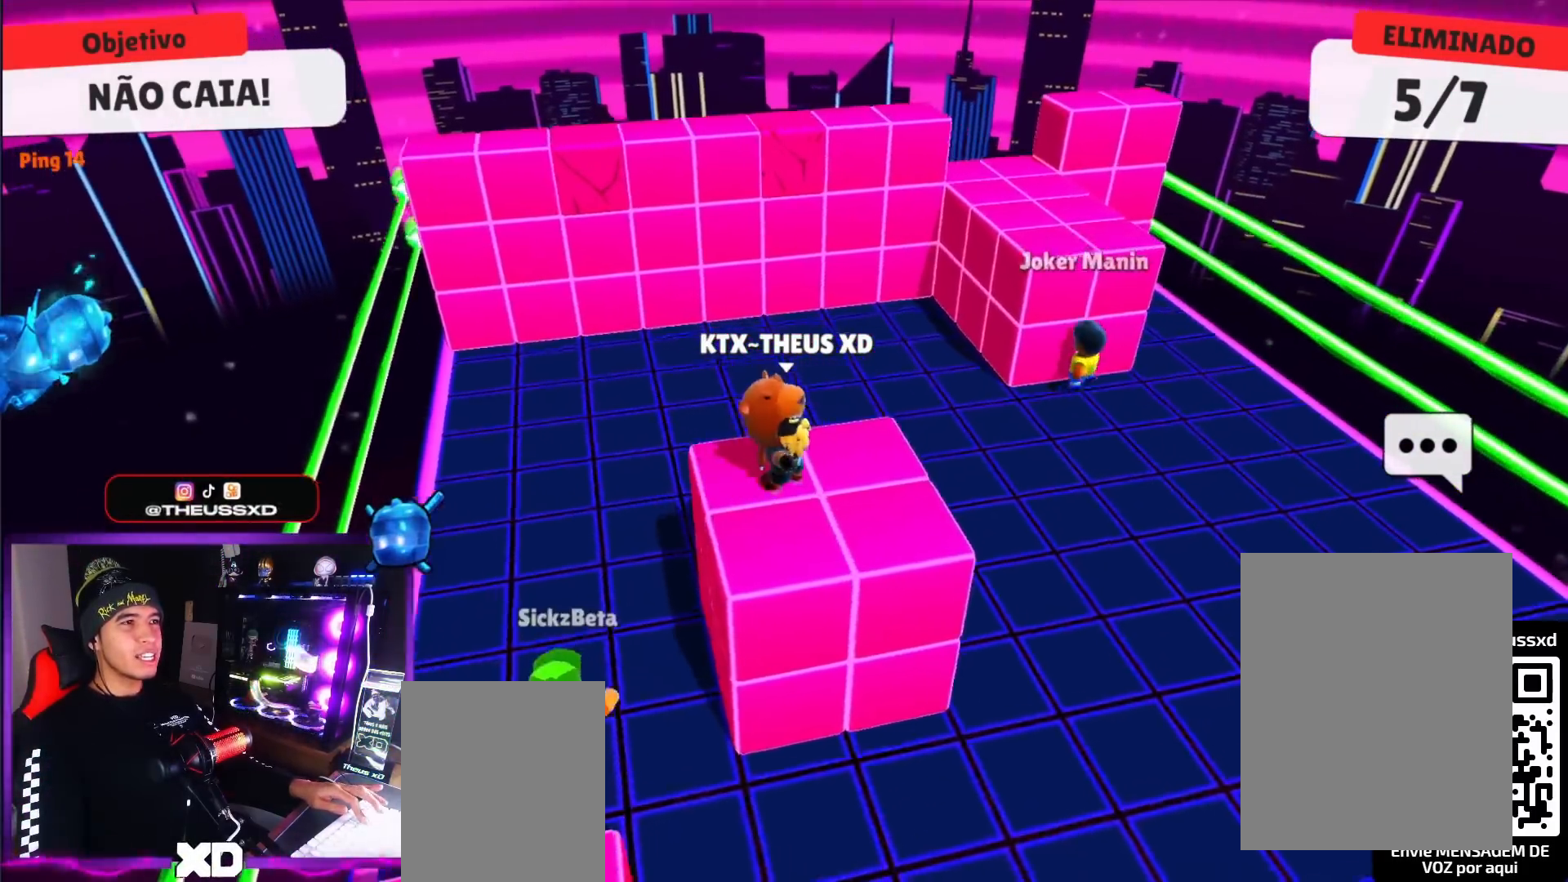
{"keys": ["right", "up"], "events": [[200, "space", "down"], [334, "space", "up"], [434, "up", "down"]]}
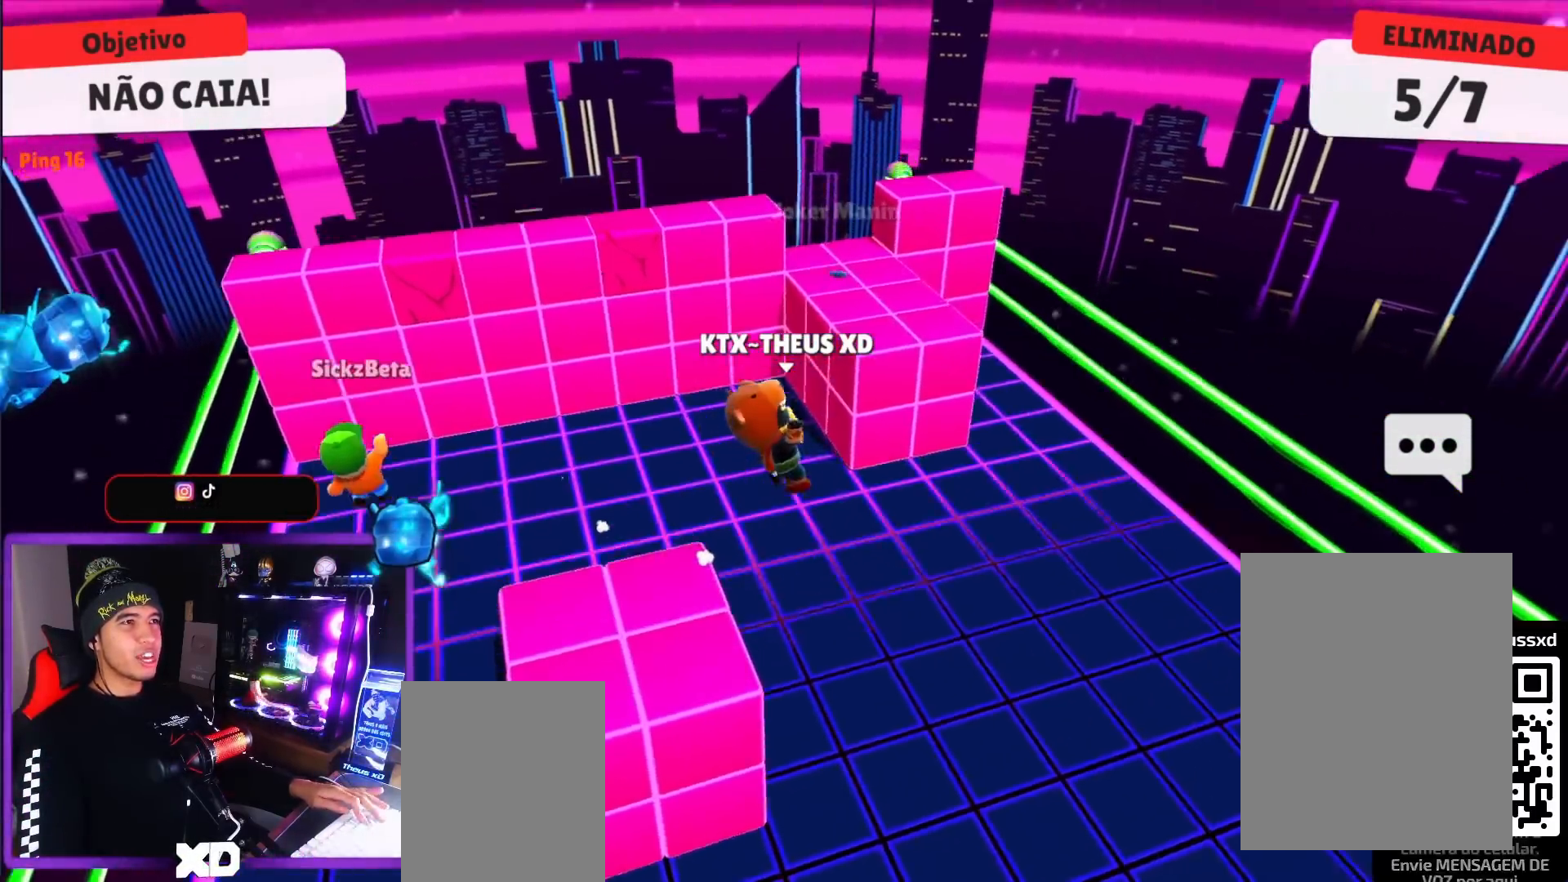
{"keys": [], "events": [[33, "right", "up"], [267, "space", "down"], [400, "space", "up"], [400, "up", "up"]]}
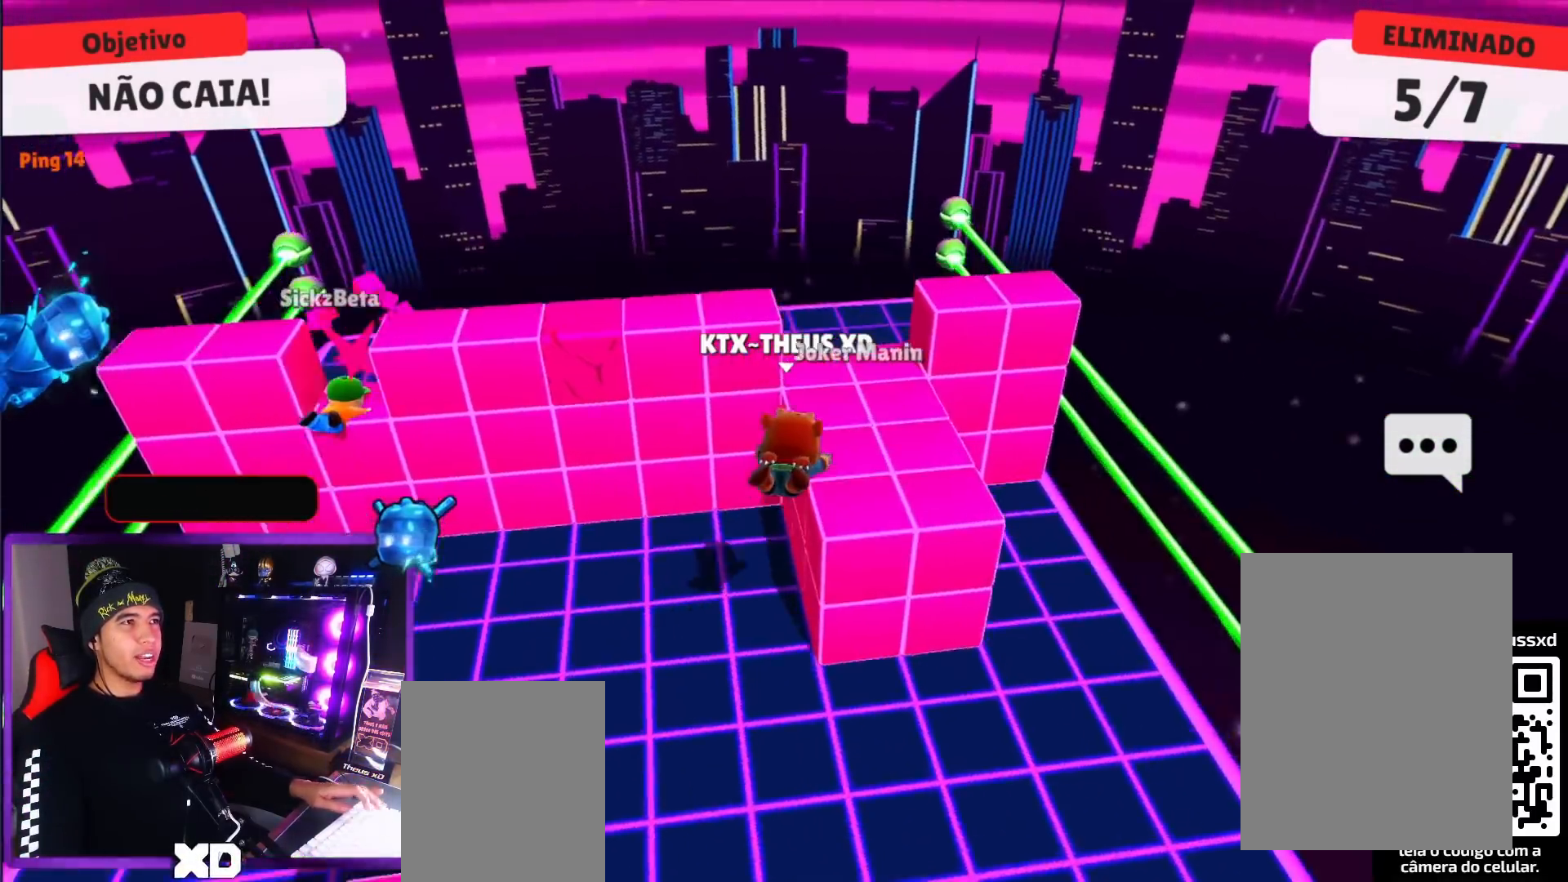
{"keys": [], "events": [[84, "down", "down"], [184, "left", "down"], [501, "down", "up"], [501, "left", "up"]]}
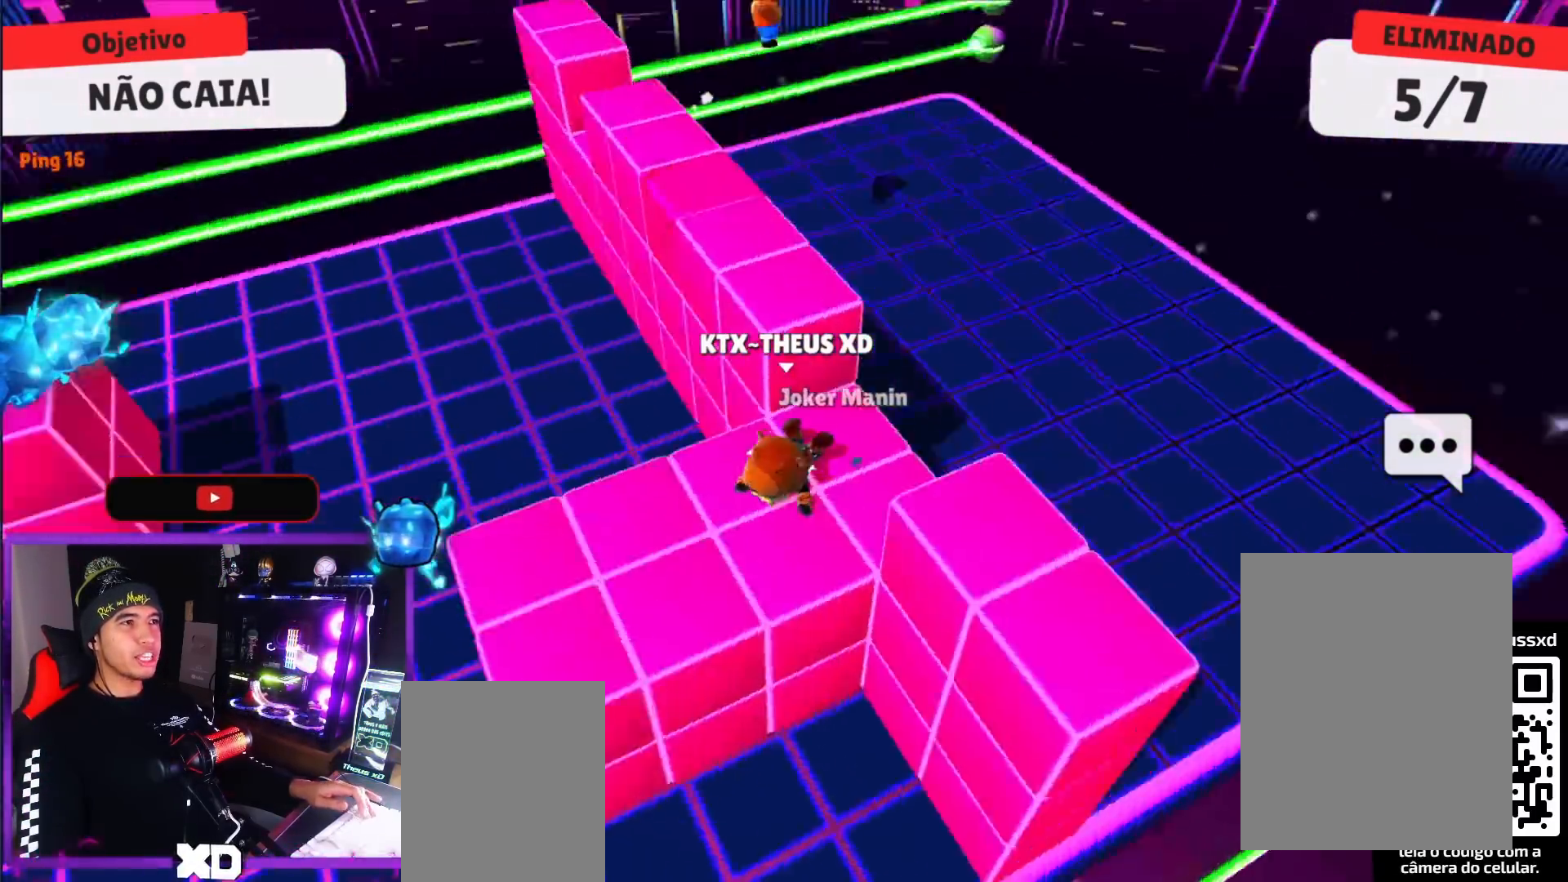
{"keys": [], "events": []}
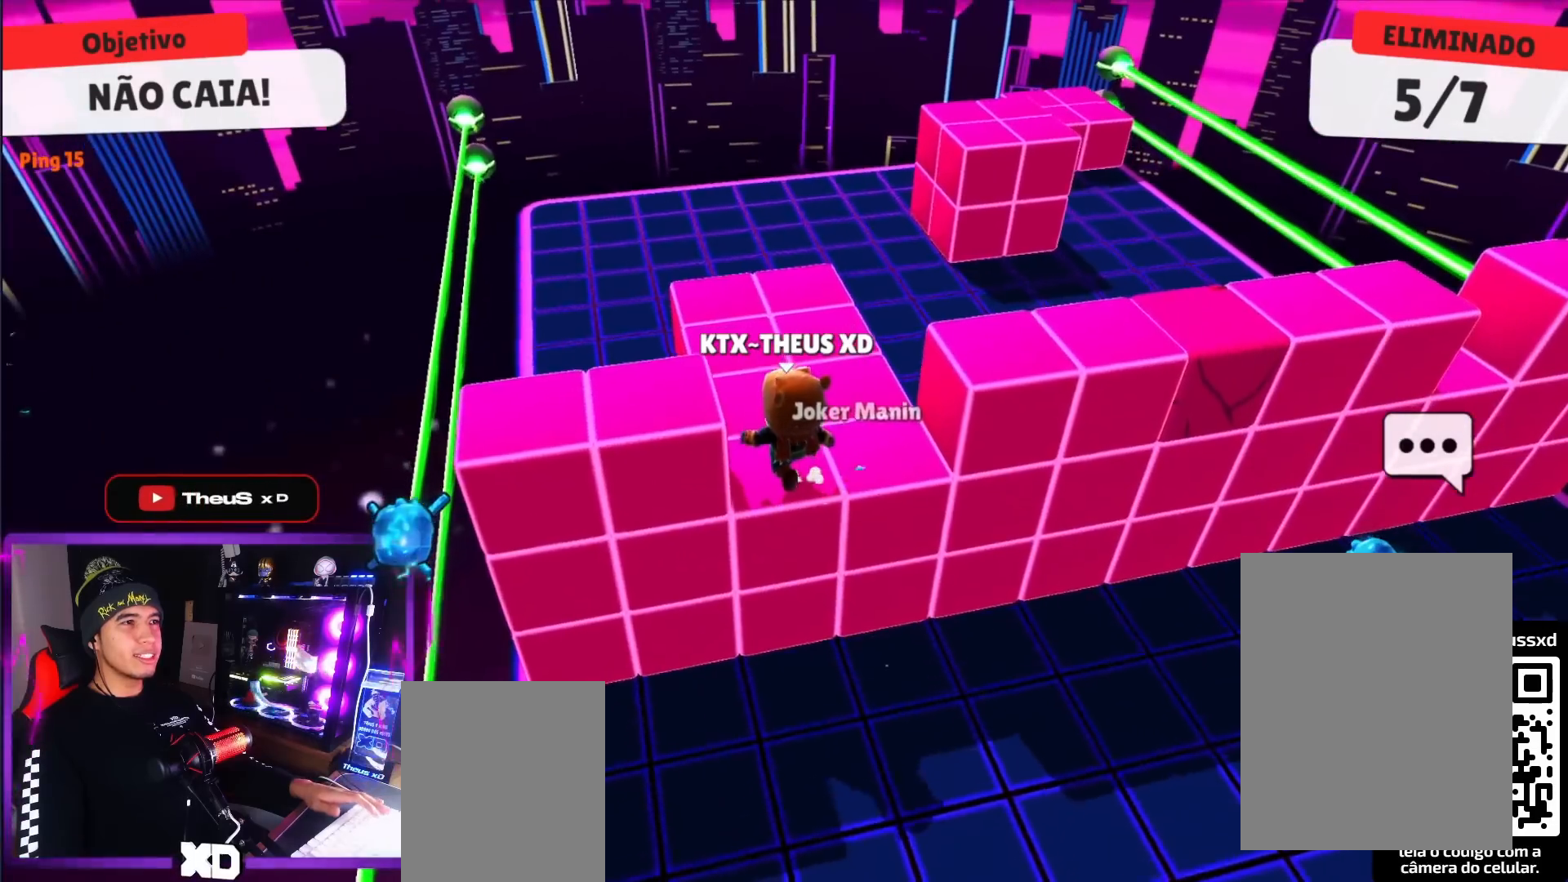
{"keys": [], "events": []}
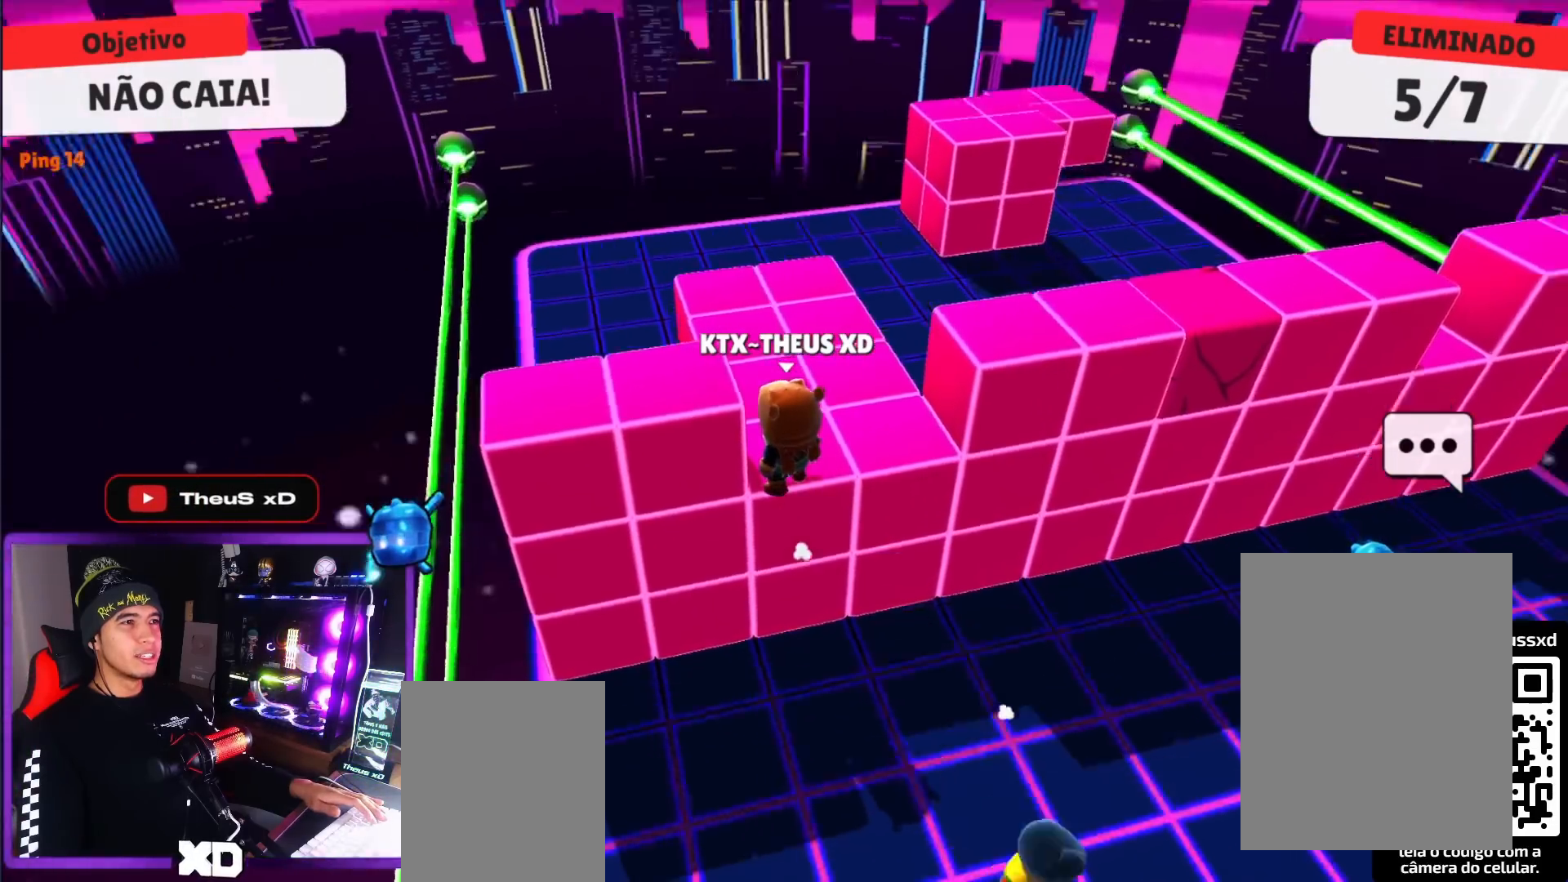
{"keys": [], "events": []}
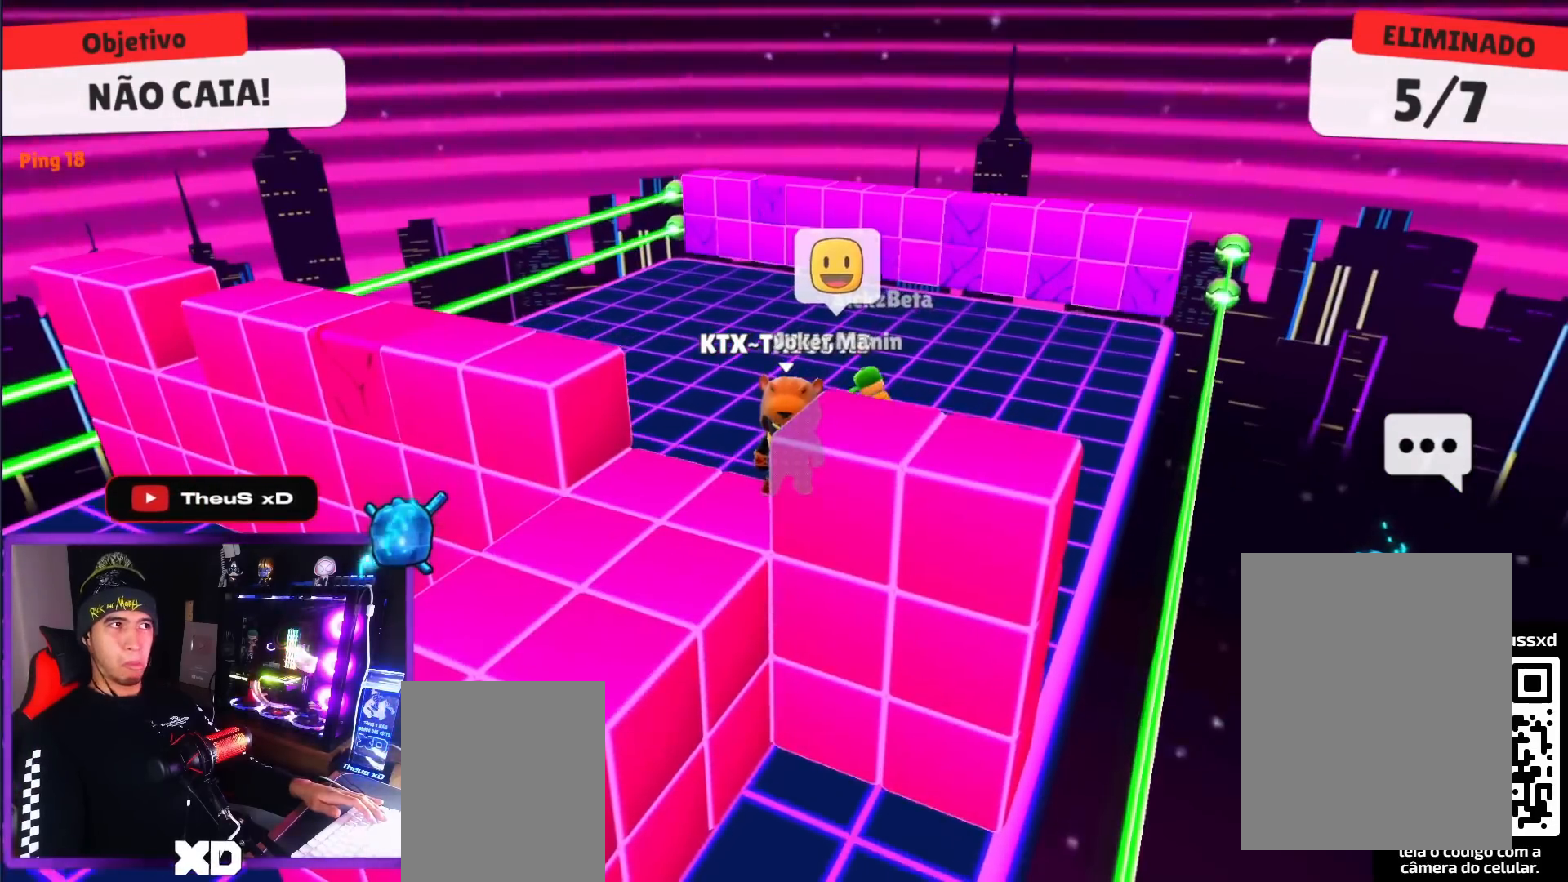
{"keys": ["up"], "events": [[417, "up", "down"]]}
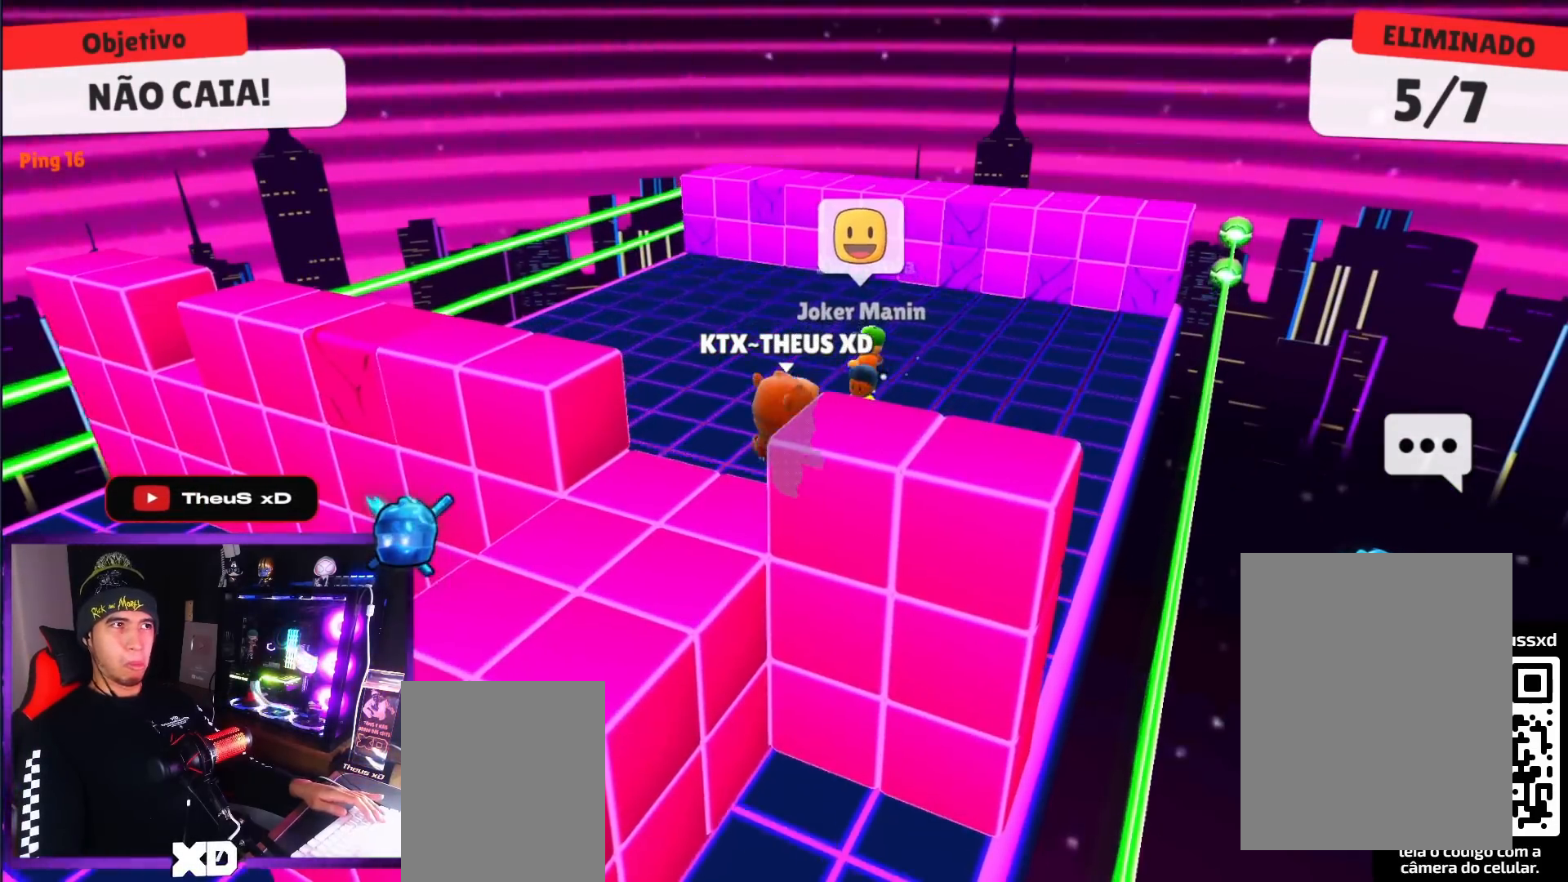
{"keys": ["left", "up"], "events": [[433, "left", "down"]]}
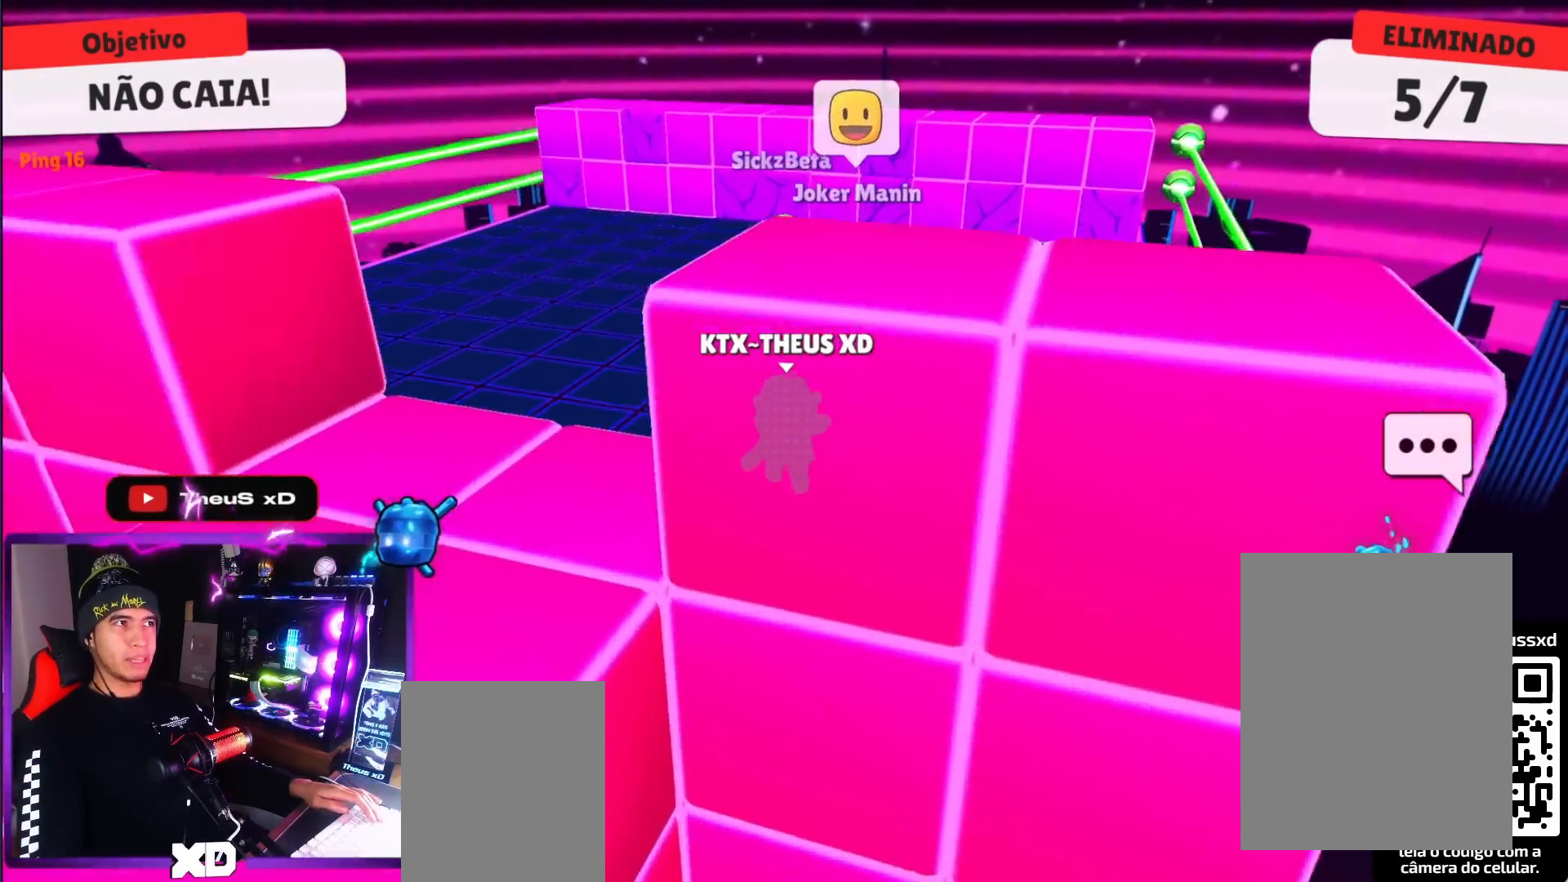
{"keys": ["left"], "events": [[167, "up", "up"], [250, "up", "down"], [401, "up", "up"]]}
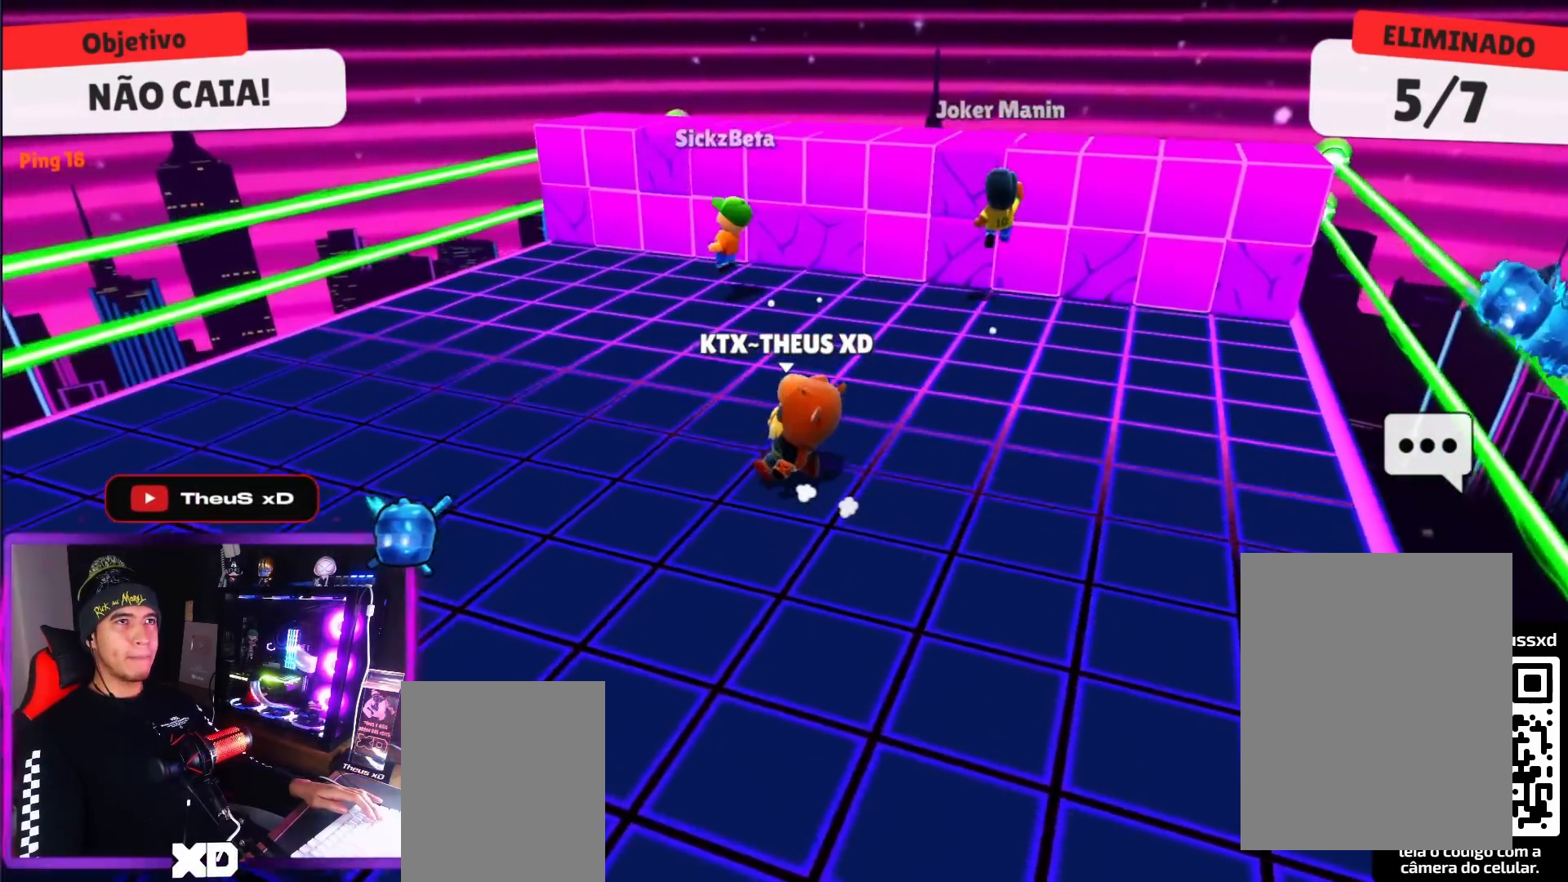
{"keys": ["up"], "events": [[267, "up", "down"], [417, "left", "up"]]}
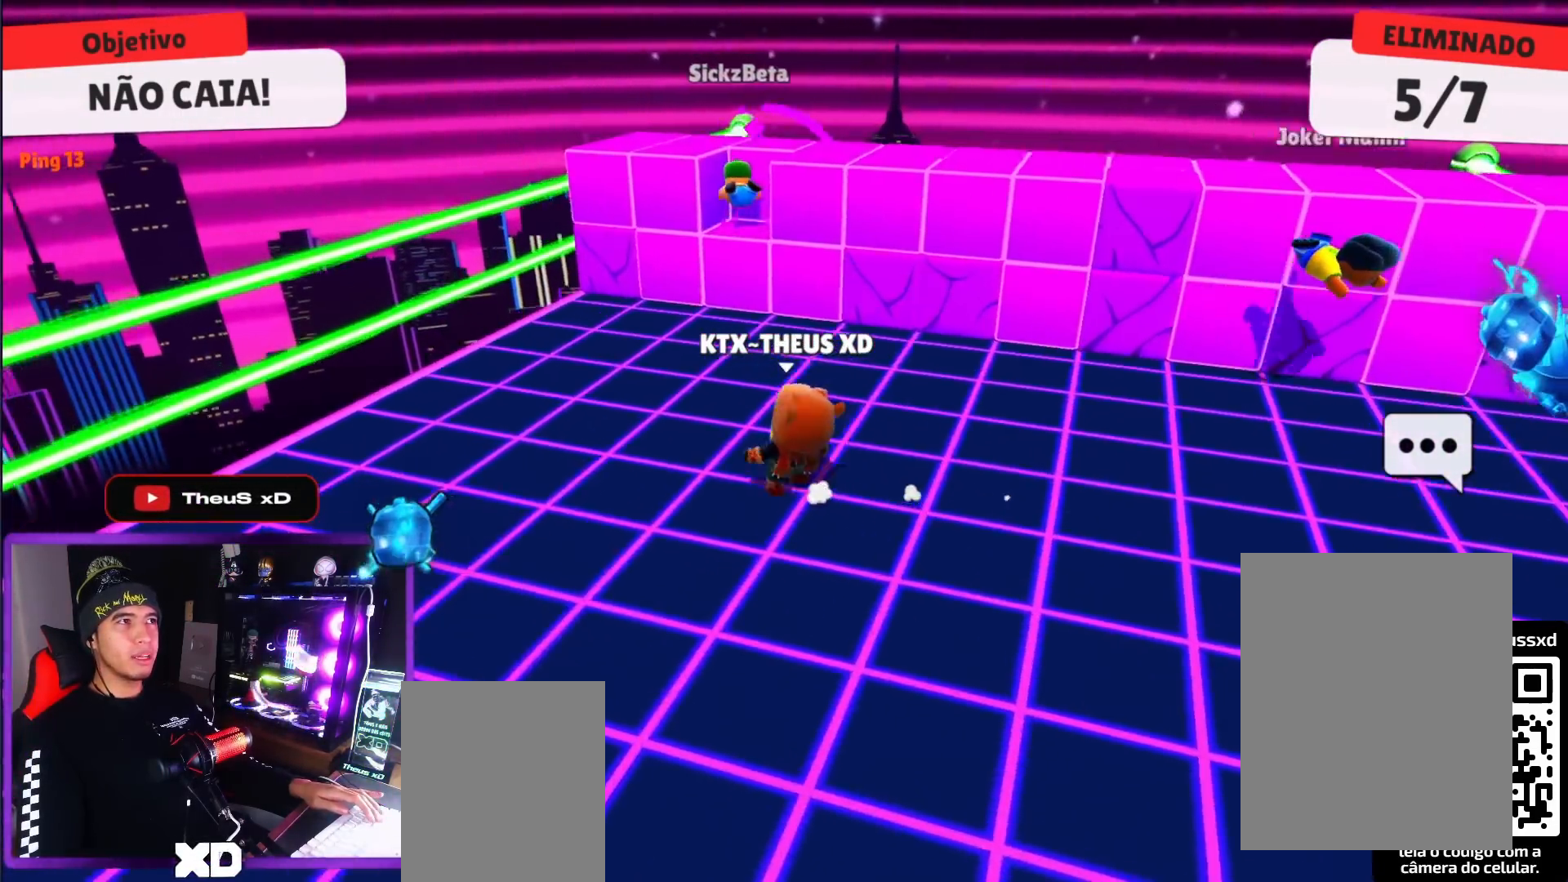
{"keys": ["right"], "events": [[100, "space", "down"], [200, "space", "up"], [250, "right", "down"], [434, "up", "up"]]}
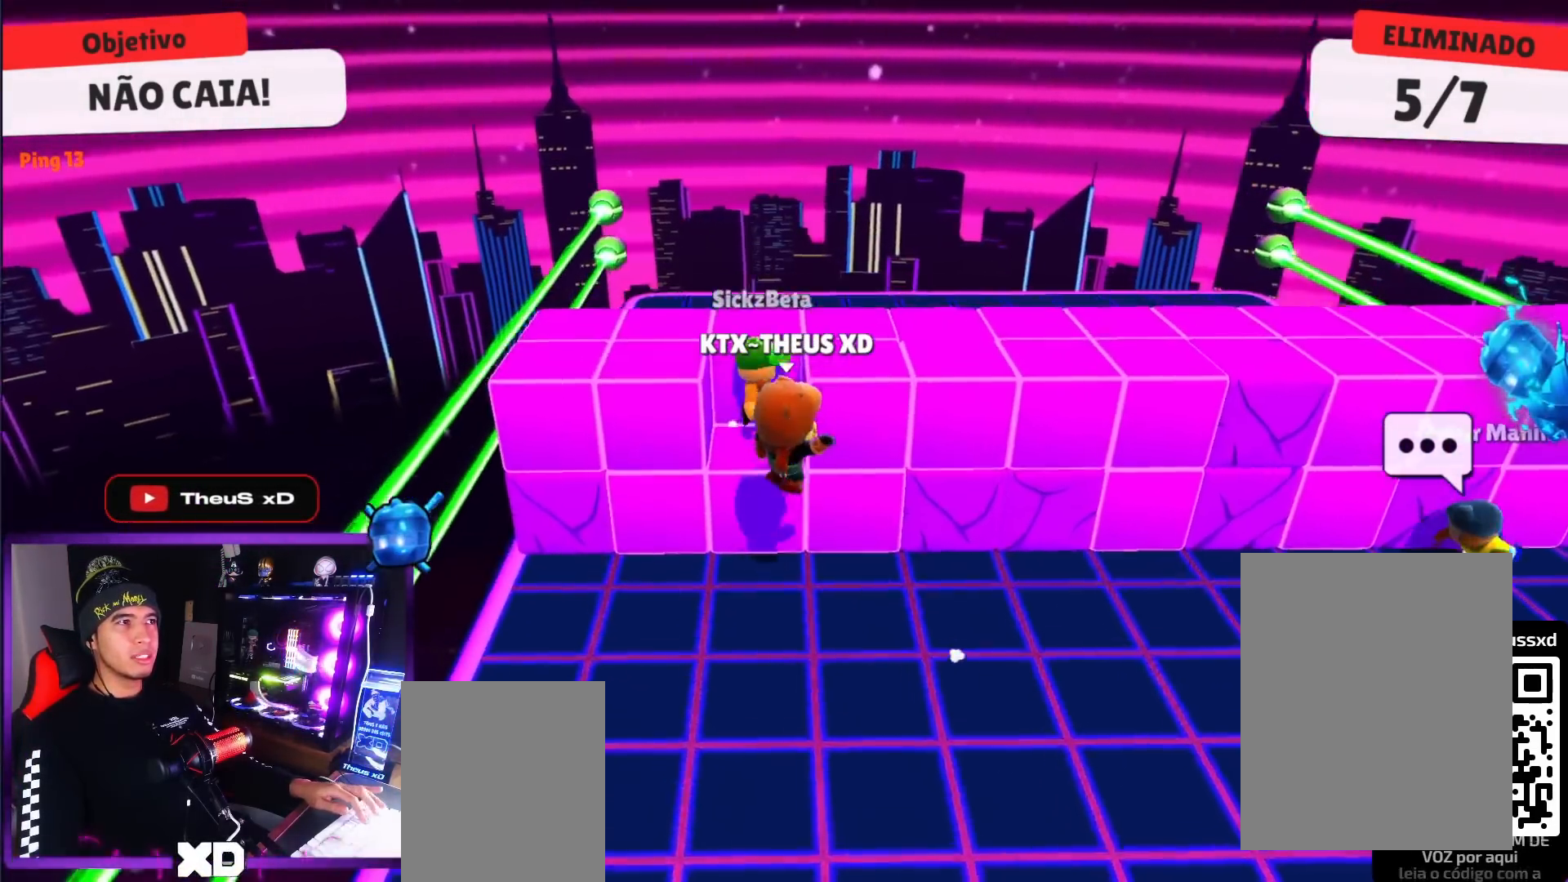
{"keys": ["down", "right", "space"], "events": [[16, "down", "down"], [484, "space", "down"]]}